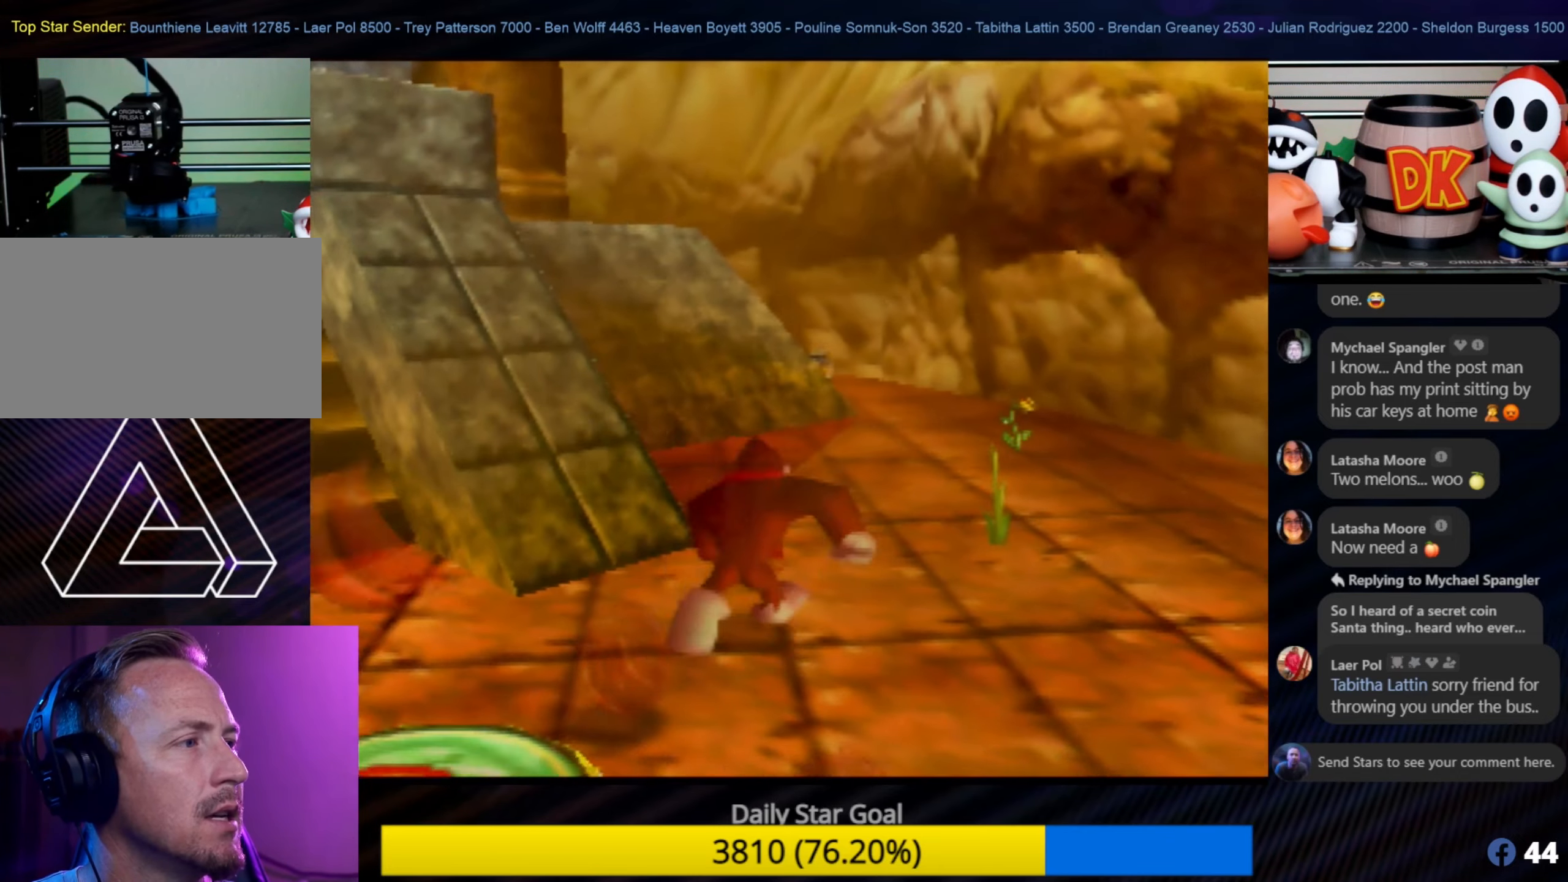
Gameplay with a controller (Nintendo layout); each line is a JSON object with the inputs held at the frame after it. "events" lists button and stick changes between this image and that frame as [ms after this image, input, new state], when the widget could be followed in between. Not read: L1 L3 R3.
{"buttons": ["C_RIGHT"], "left_stick": "up-right", "events": [[116, "C_LEFT", "down"], [133, "C_LEFT", "up"], [250, "C_RIGHT", "down"], [383, "C_RIGHT", "up"], [416, "left_stick", "up-right"], [500, "C_RIGHT", "down"]]}
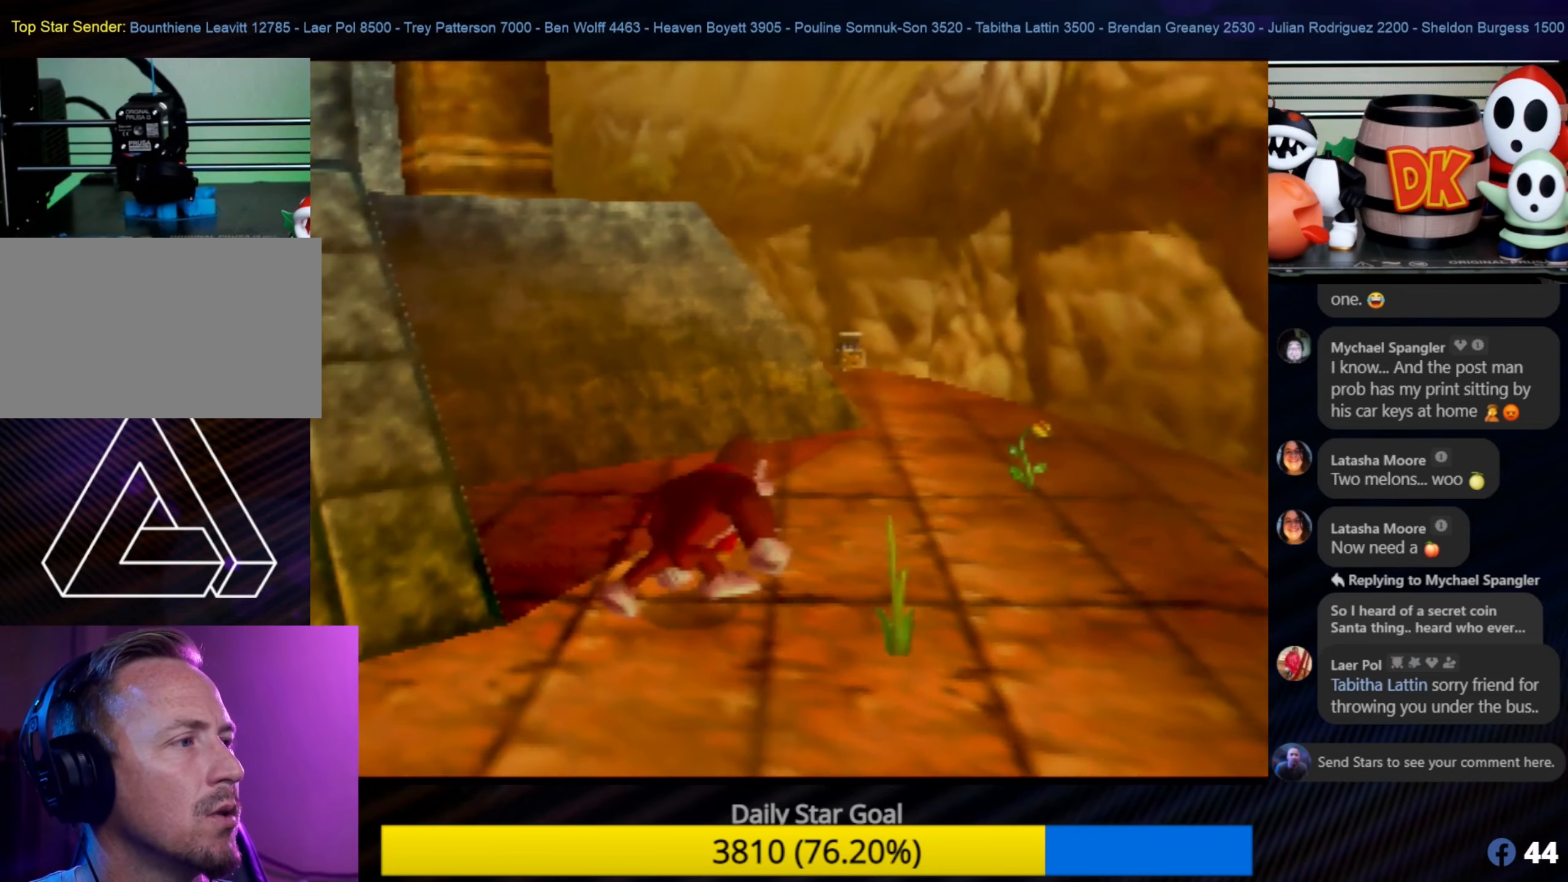
{"buttons": [], "left_stick": "up-right", "events": [[66, "C_RIGHT", "up"]]}
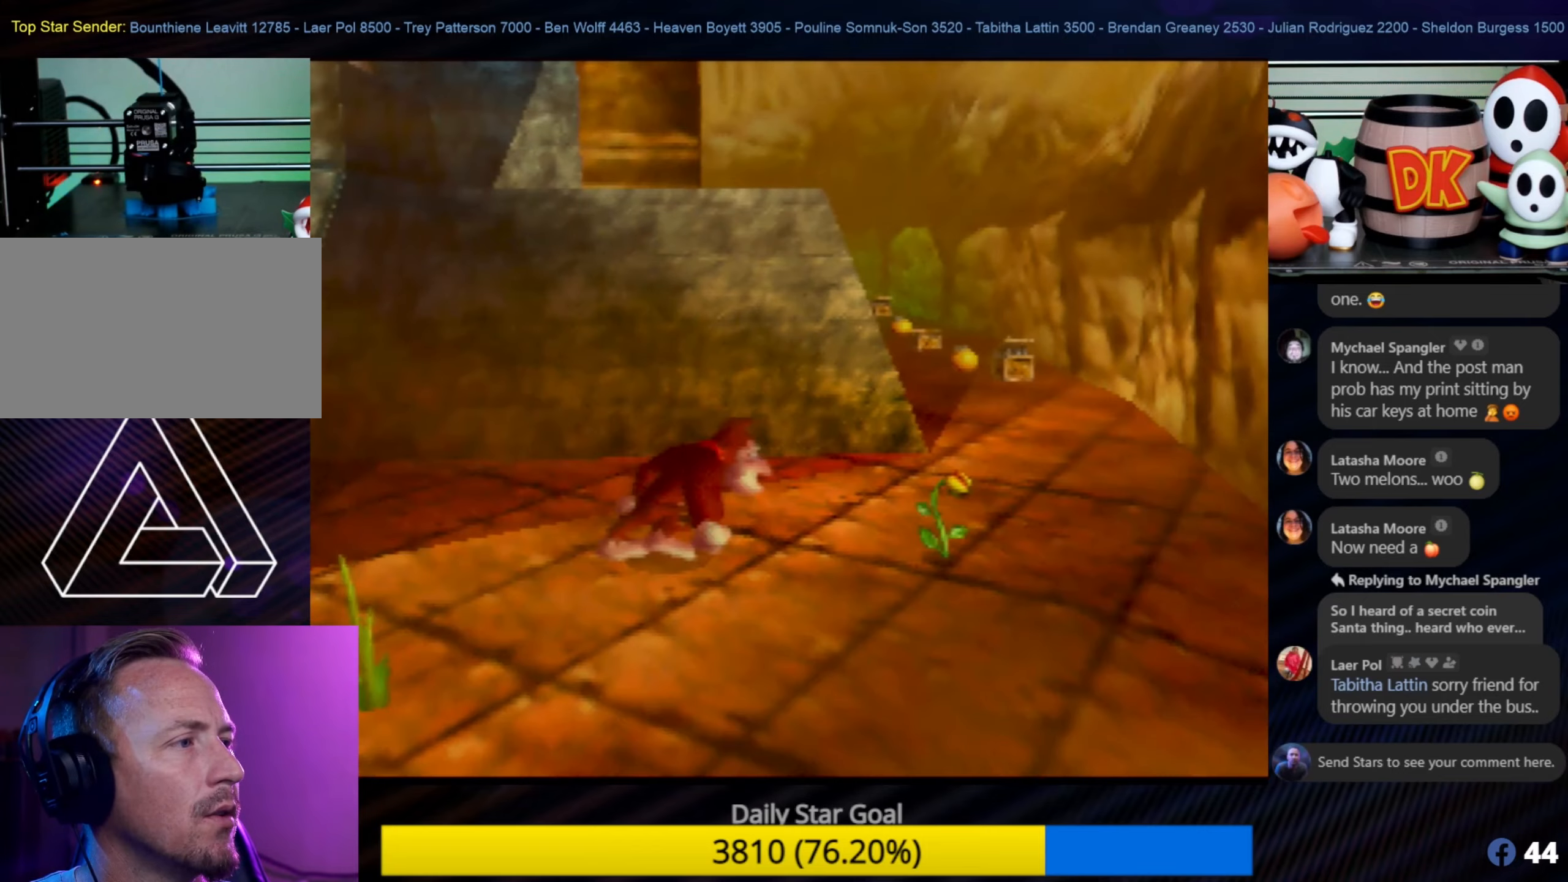
{"buttons": [], "left_stick": "up-right", "events": []}
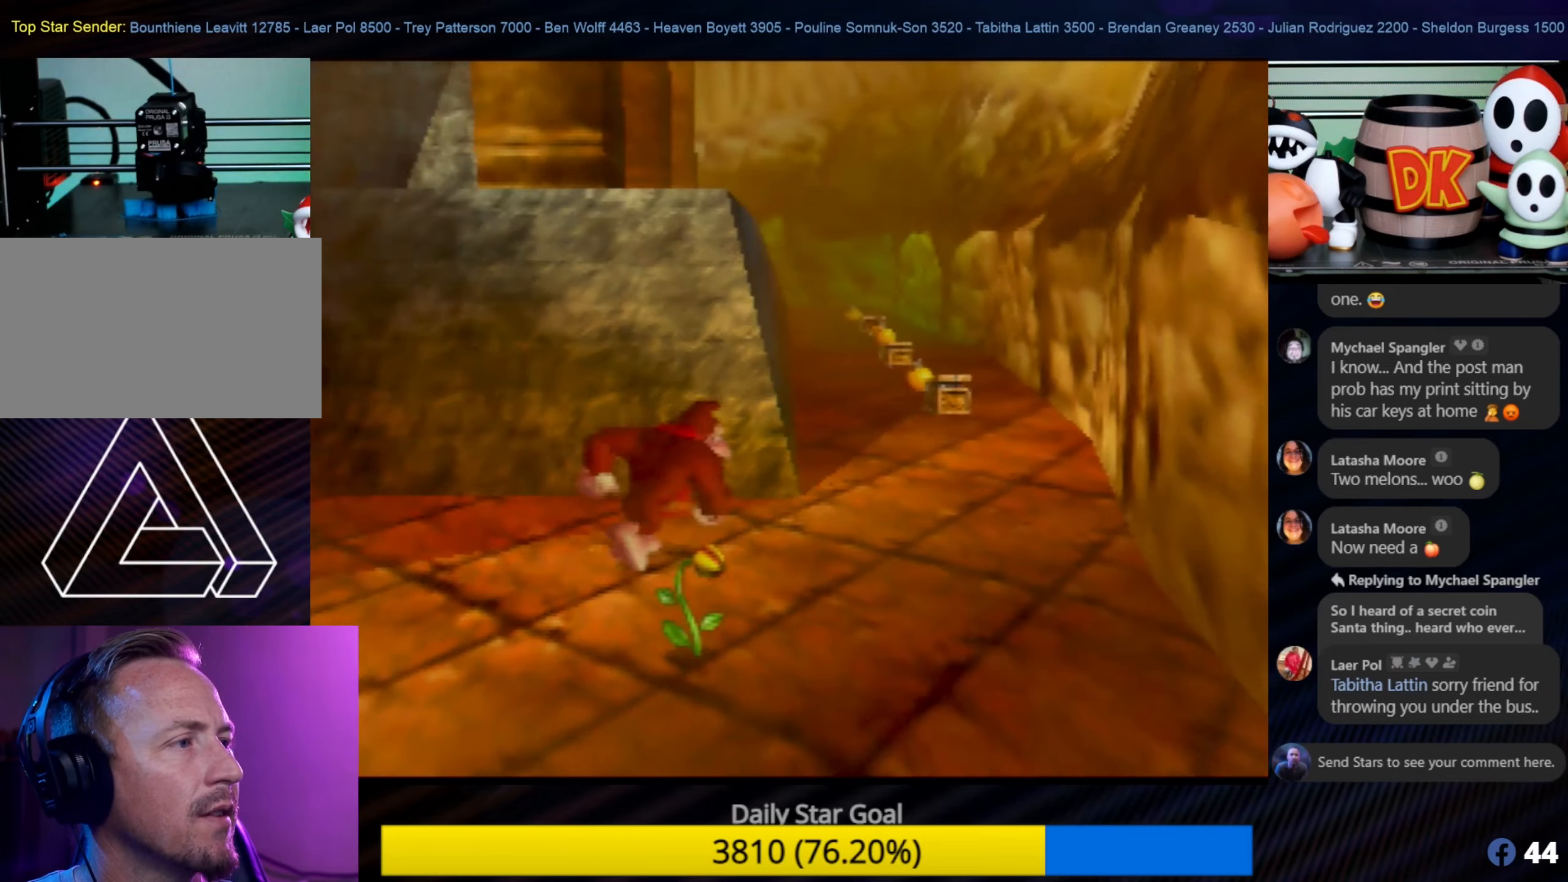
{"buttons": [], "left_stick": "up-right", "events": [[117, "left_stick", "right"], [467, "left_stick", "up-right"]]}
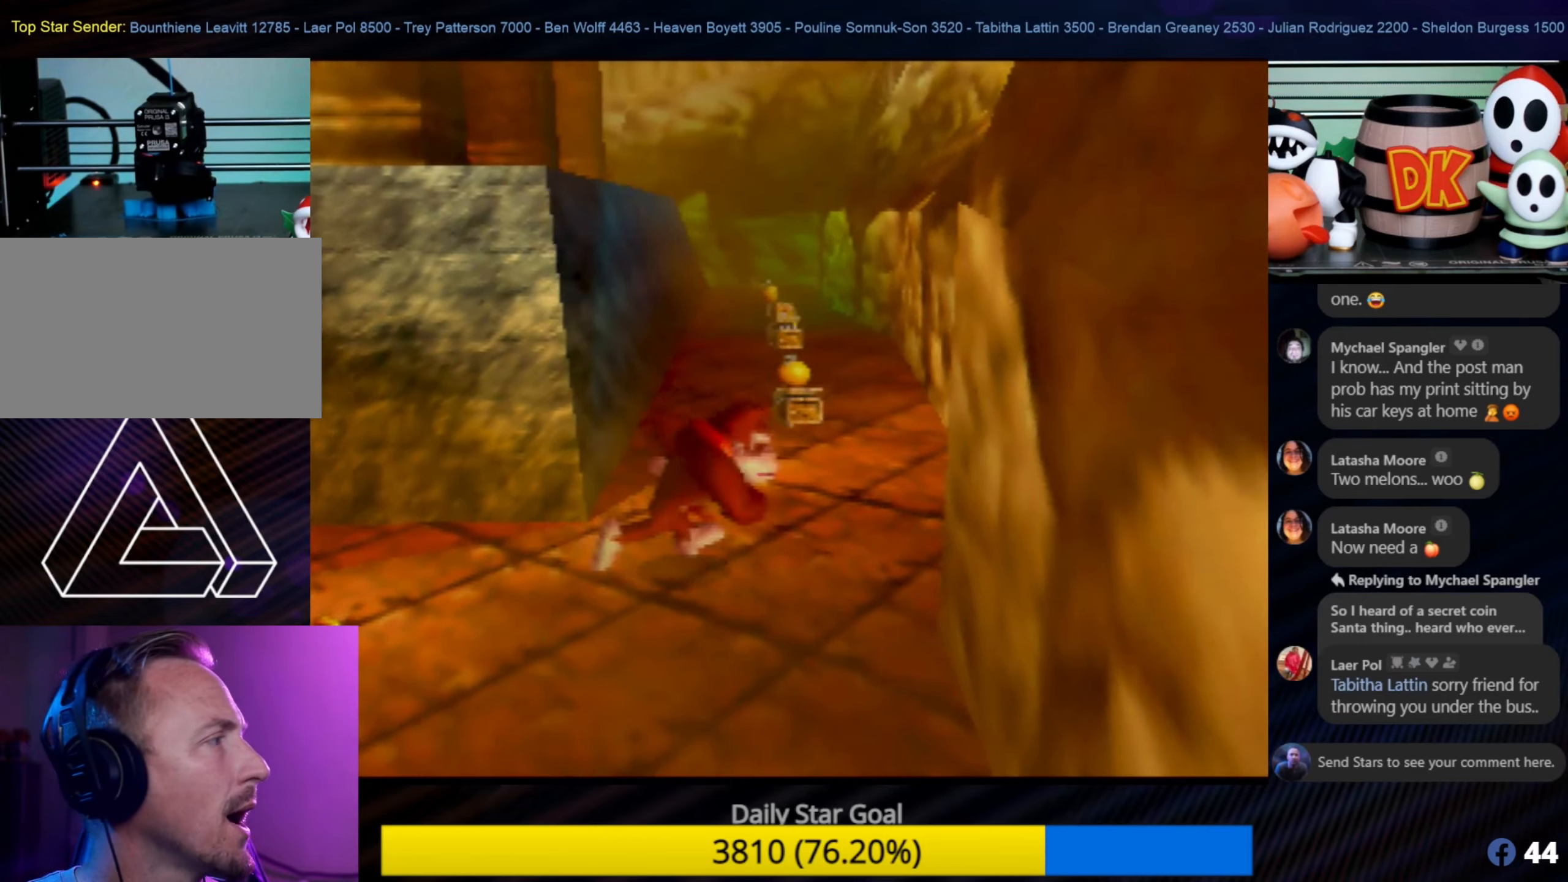
{"buttons": [], "left_stick": "up", "events": [[200, "C_LEFT", "down"], [233, "C_LEFT", "up"], [367, "left_stick", "up"]]}
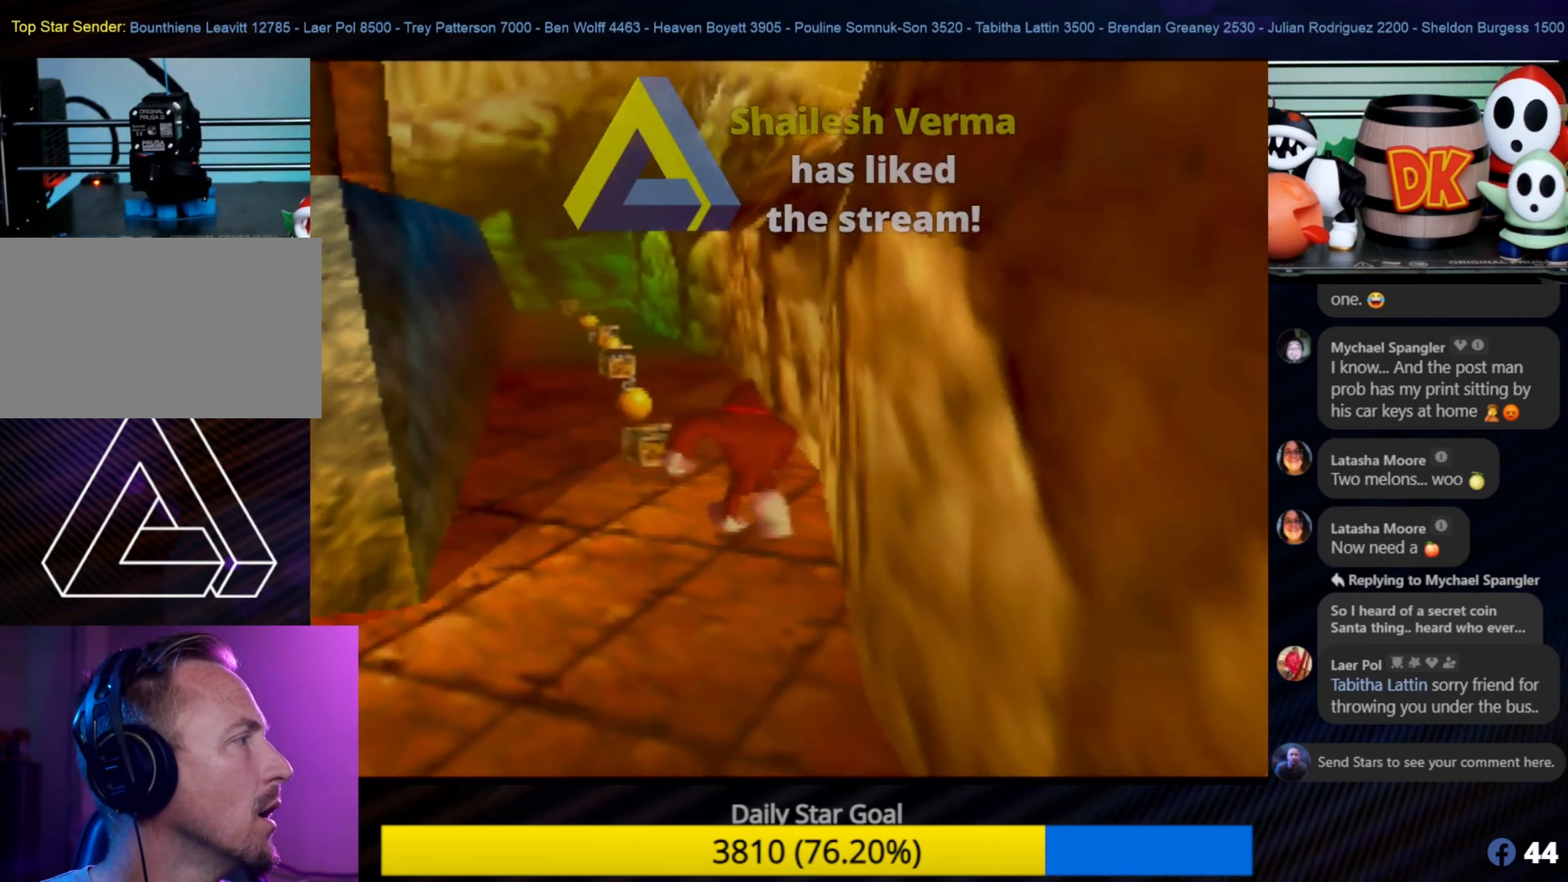
{"buttons": [], "left_stick": "up-left", "events": [[433, "left_stick", "up-left"]]}
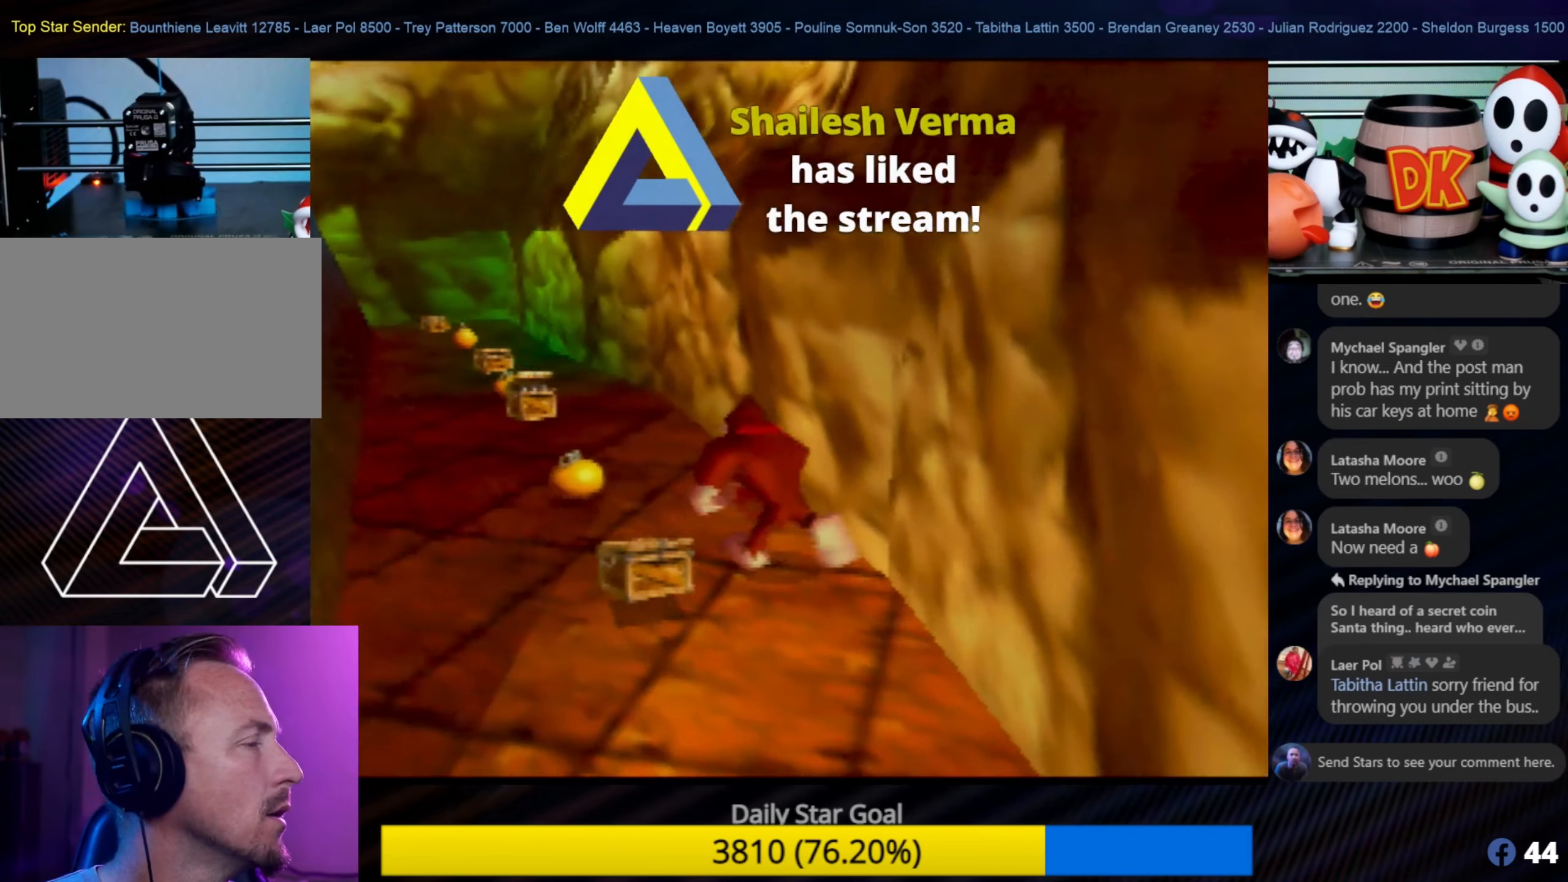
{"buttons": [], "left_stick": "center", "events": [[500, "left_stick", "center"]]}
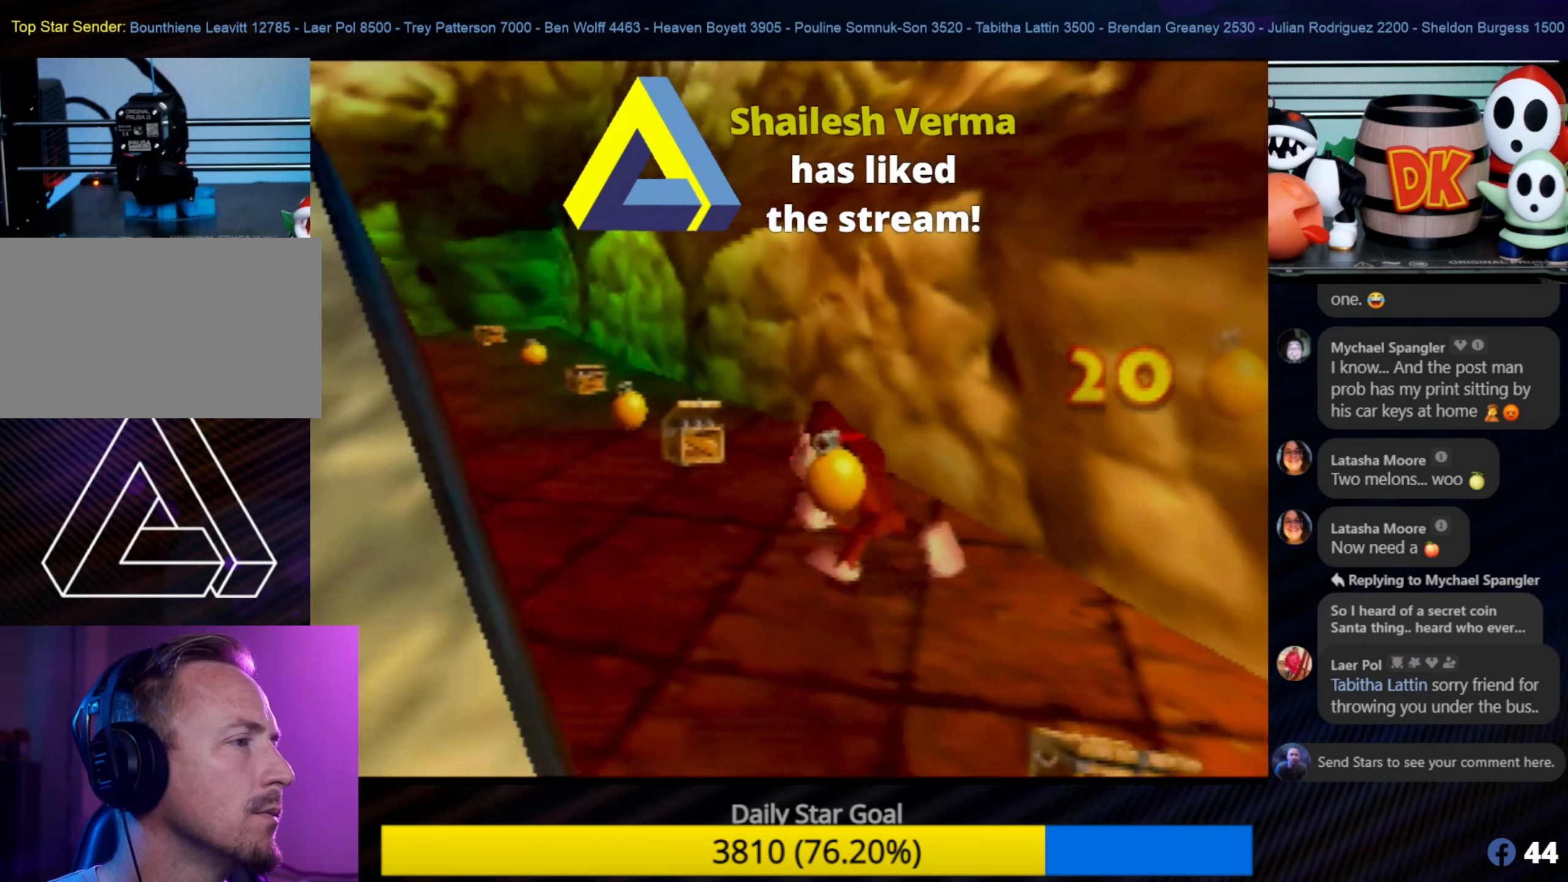
{"buttons": [], "left_stick": "down-right", "events": [[50, "left_stick", "down"], [350, "left_stick", "down-right"]]}
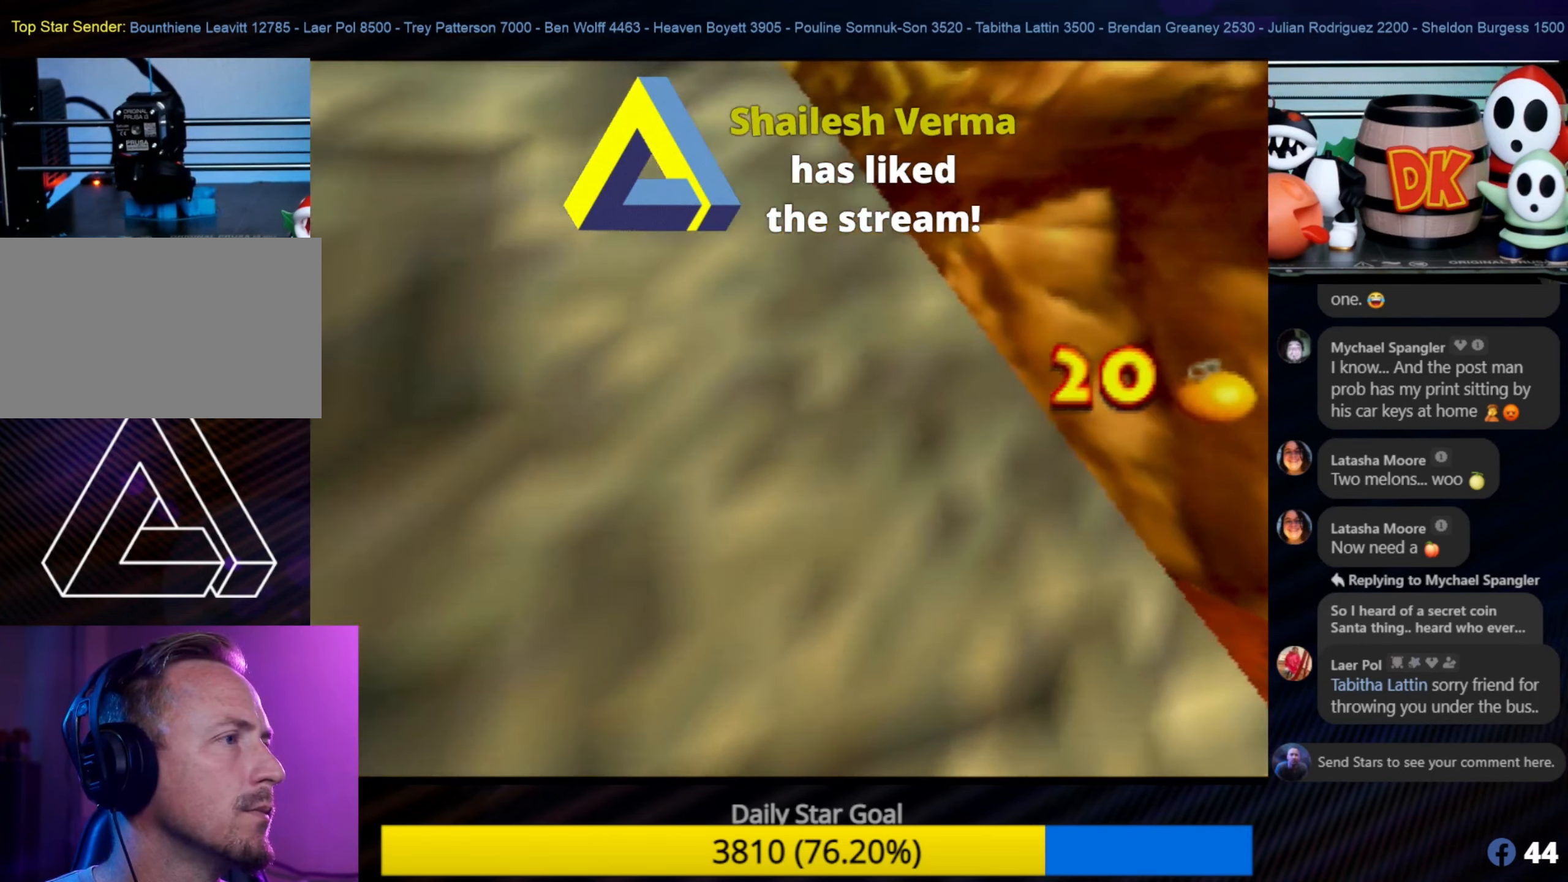
{"buttons": [], "left_stick": "down-right", "events": []}
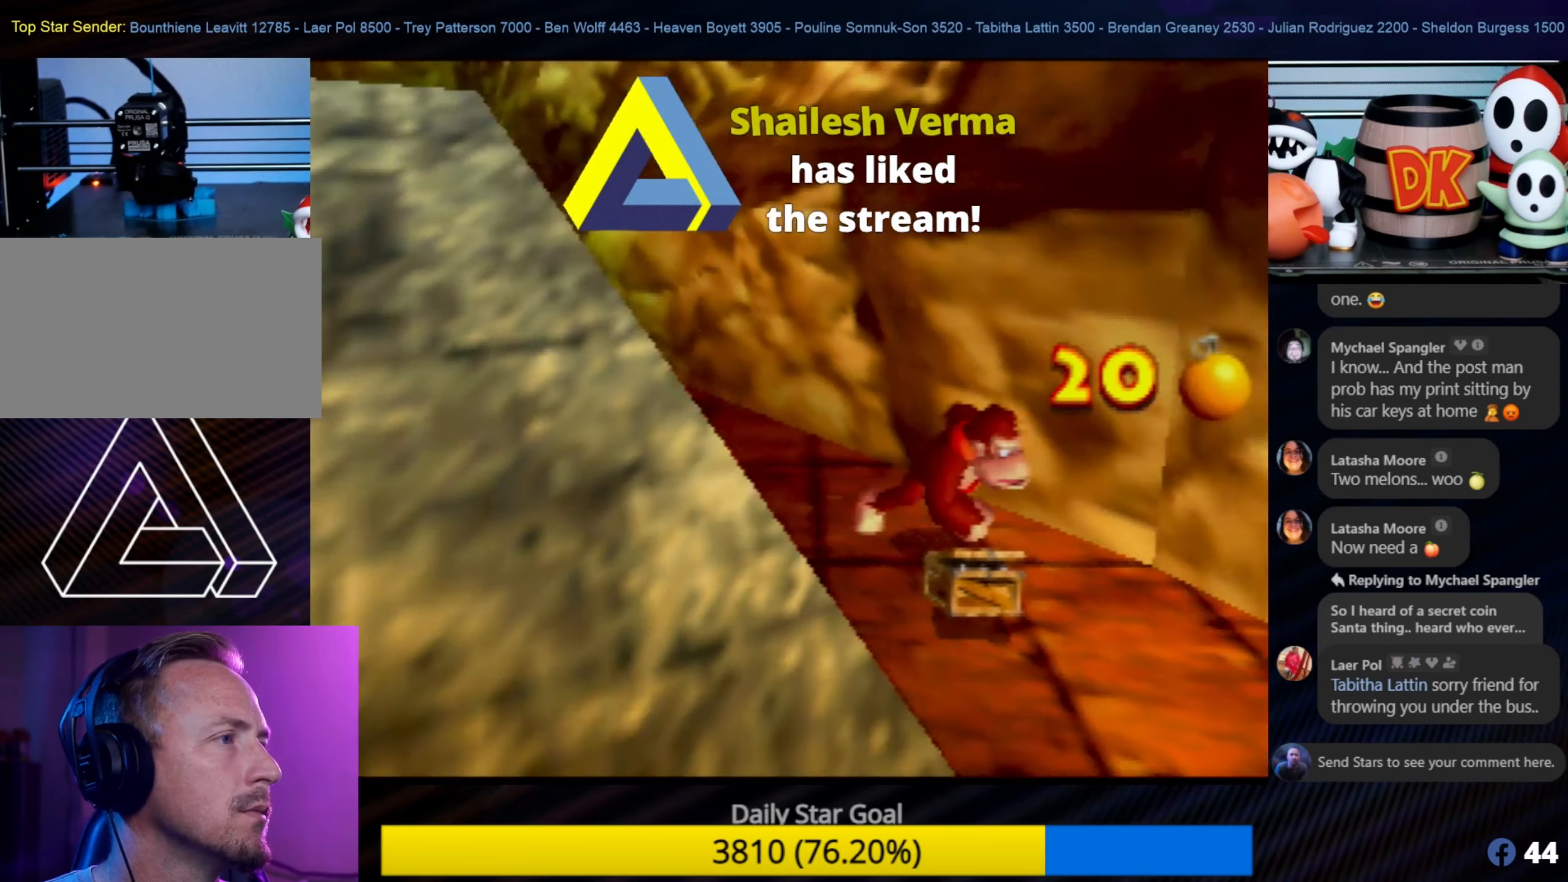
{"buttons": [], "left_stick": "center", "events": [[383, "left_stick", "center"]]}
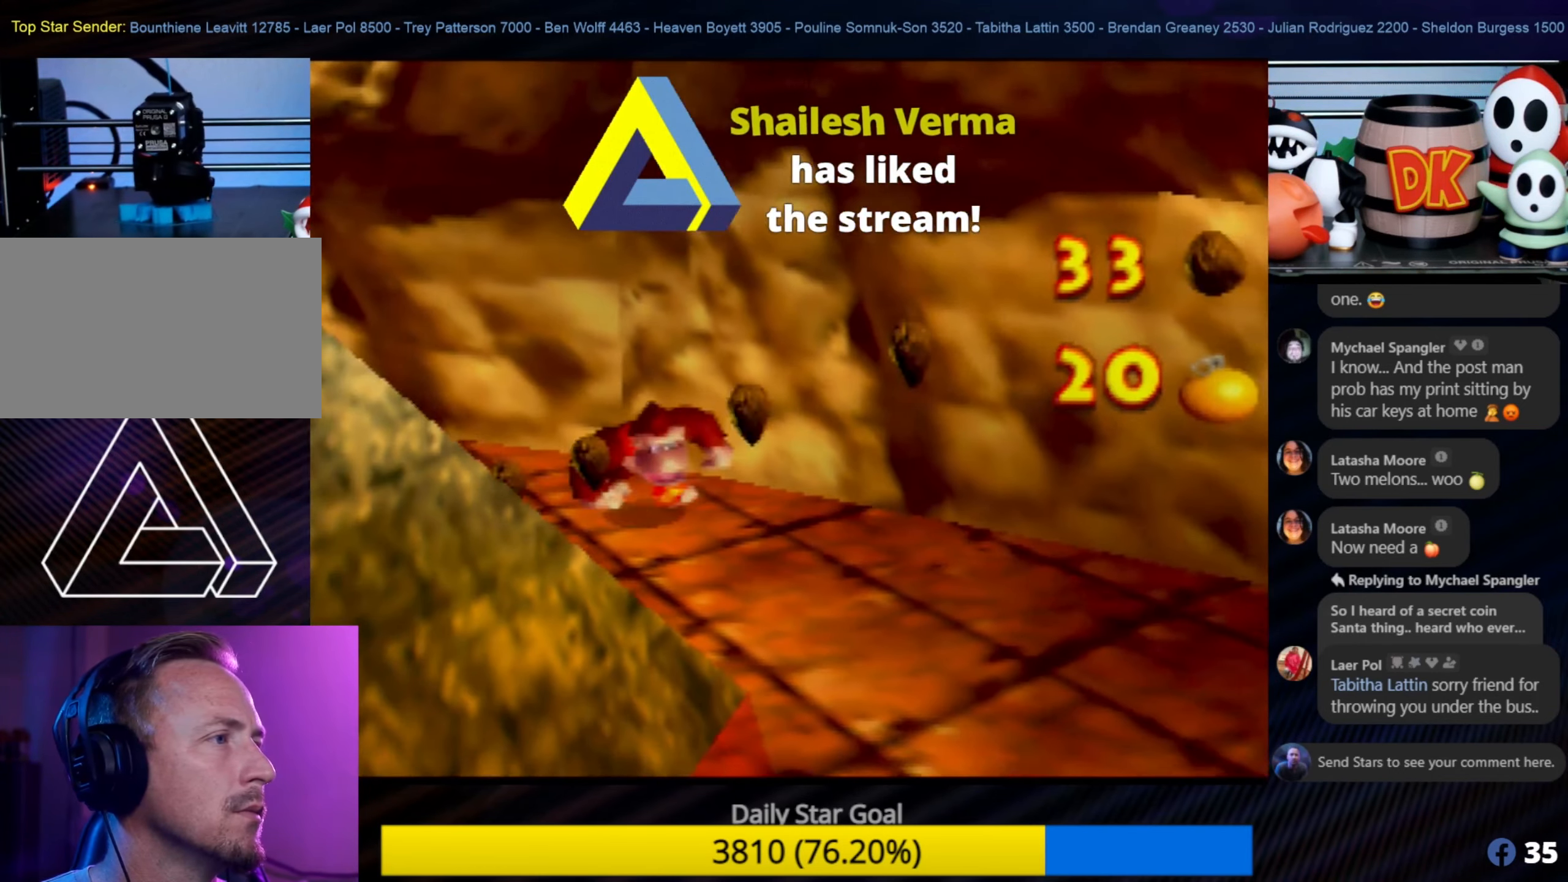
{"buttons": ["C_RIGHT"], "left_stick": "up-left", "events": [[100, "left_stick", "up-left"], [483, "C_RIGHT", "down"]]}
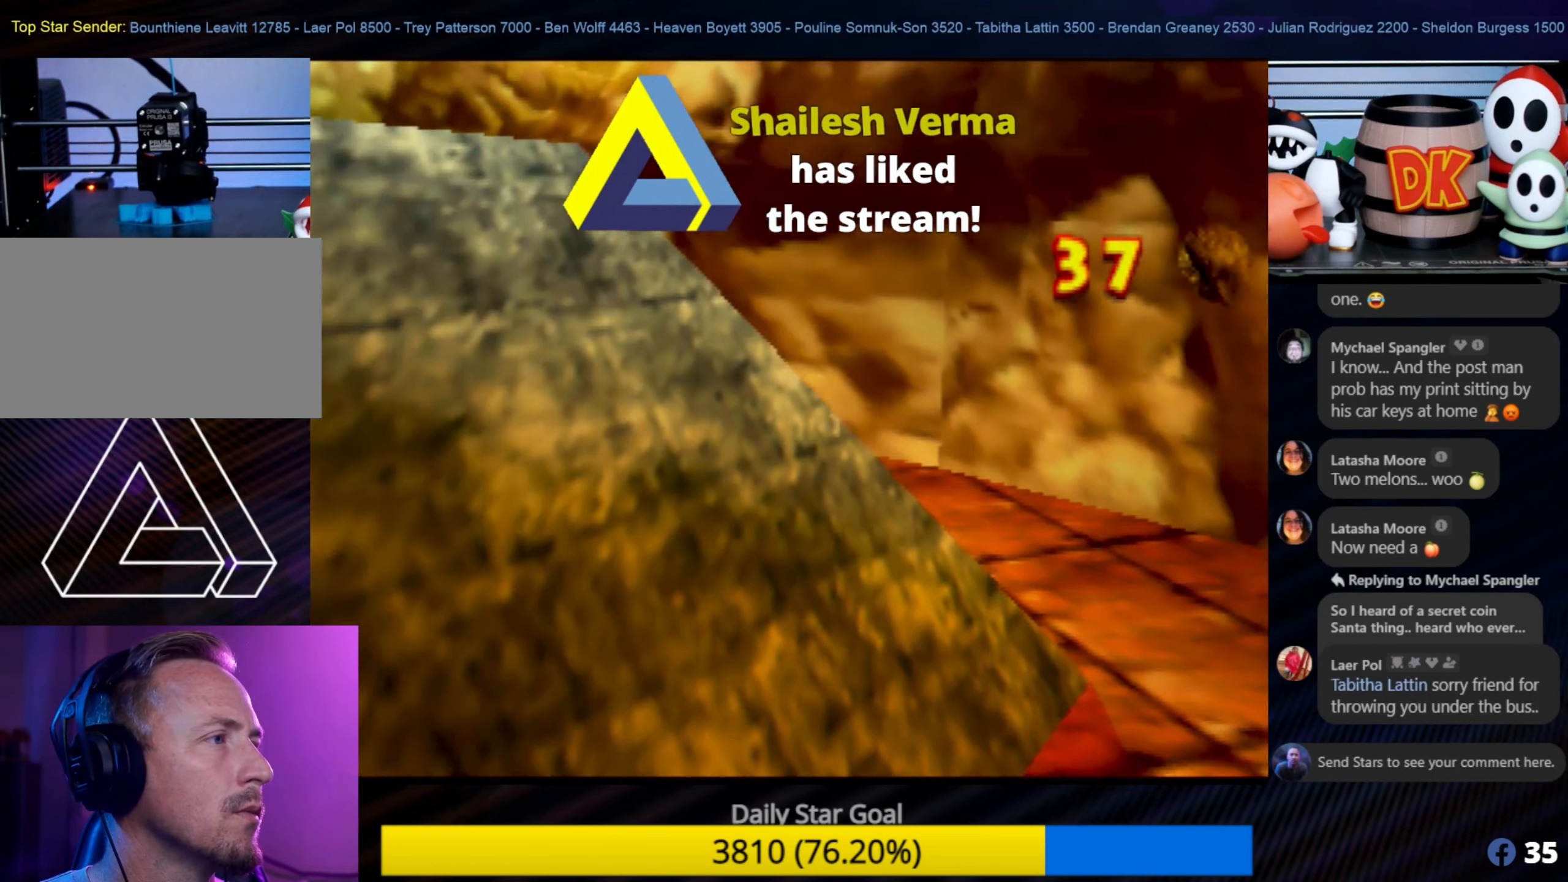
{"buttons": [], "left_stick": "up", "events": [[133, "C_RIGHT", "up"], [150, "left_stick", "up"]]}
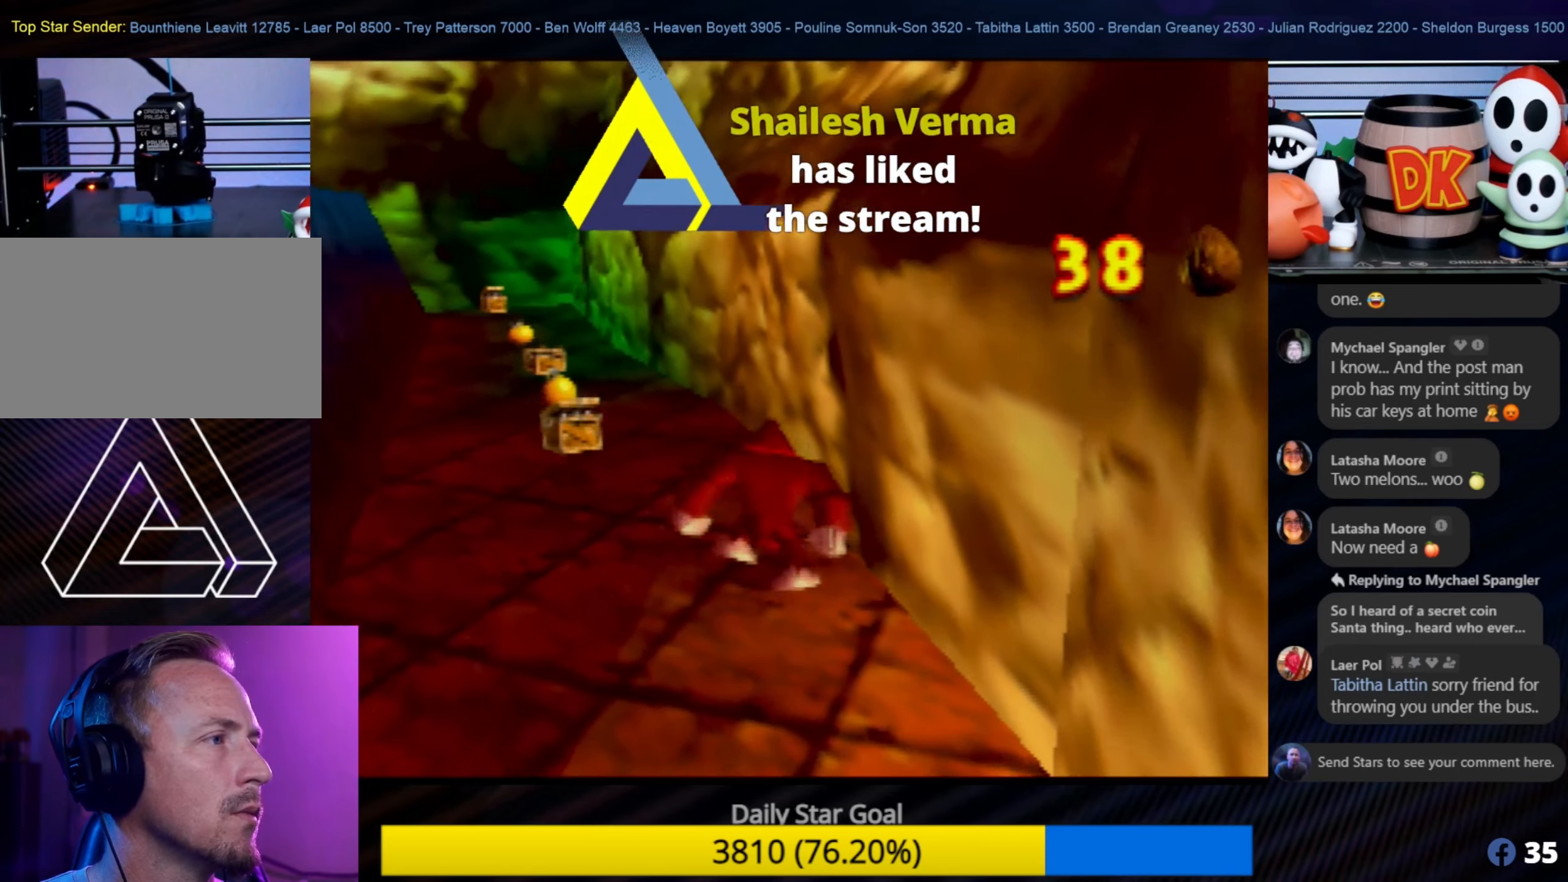
{"buttons": [], "left_stick": "up-left", "events": [[150, "left_stick", "up-left"]]}
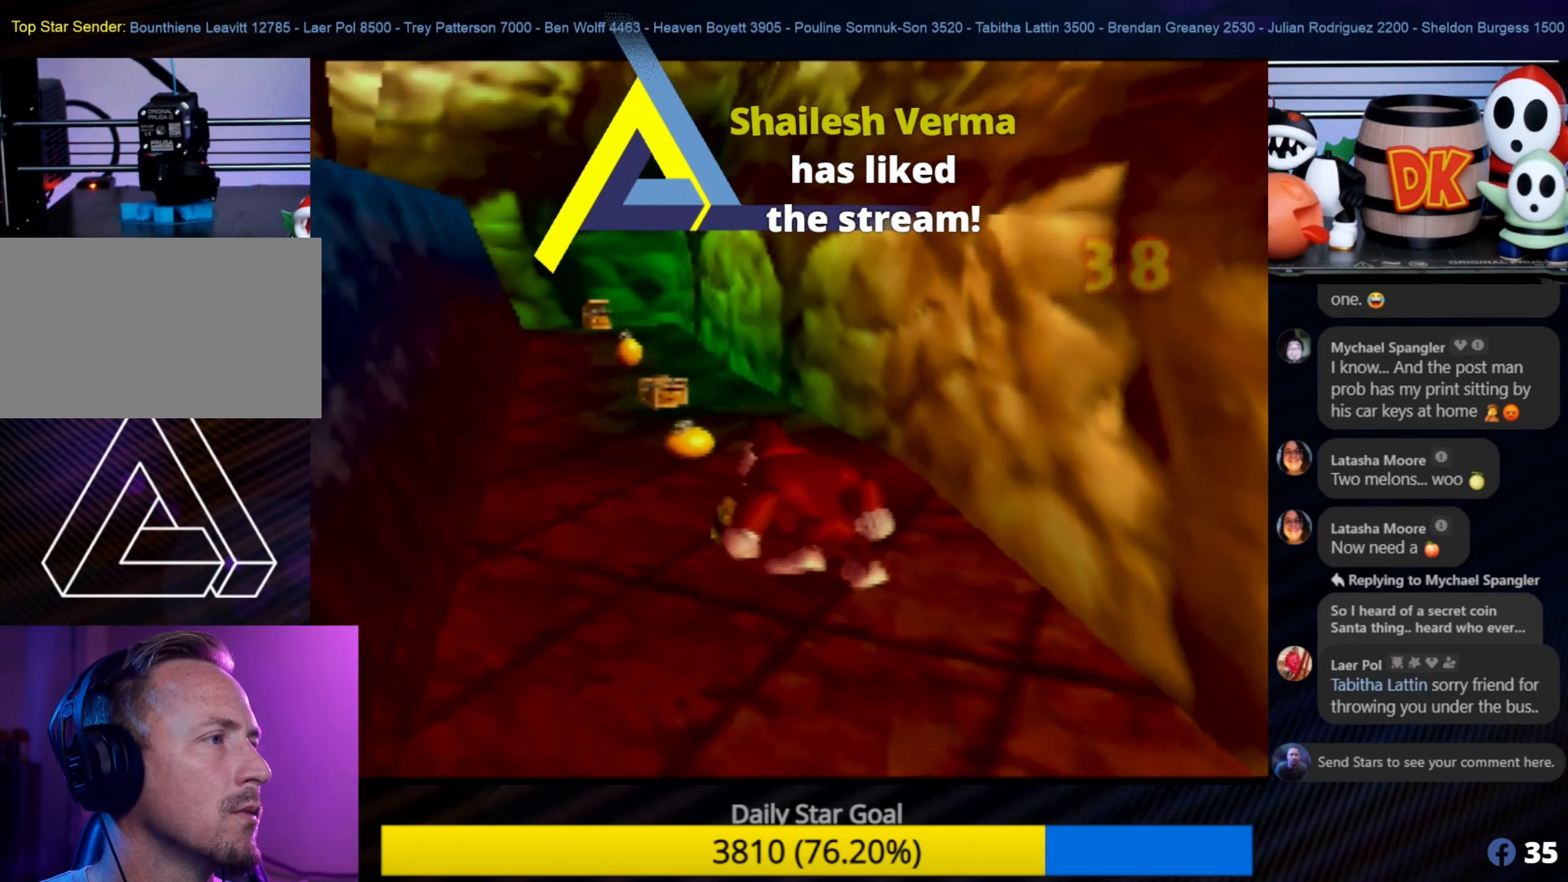
{"buttons": [], "left_stick": "up-left", "events": [[34, "left_stick", "up"], [484, "left_stick", "up-left"]]}
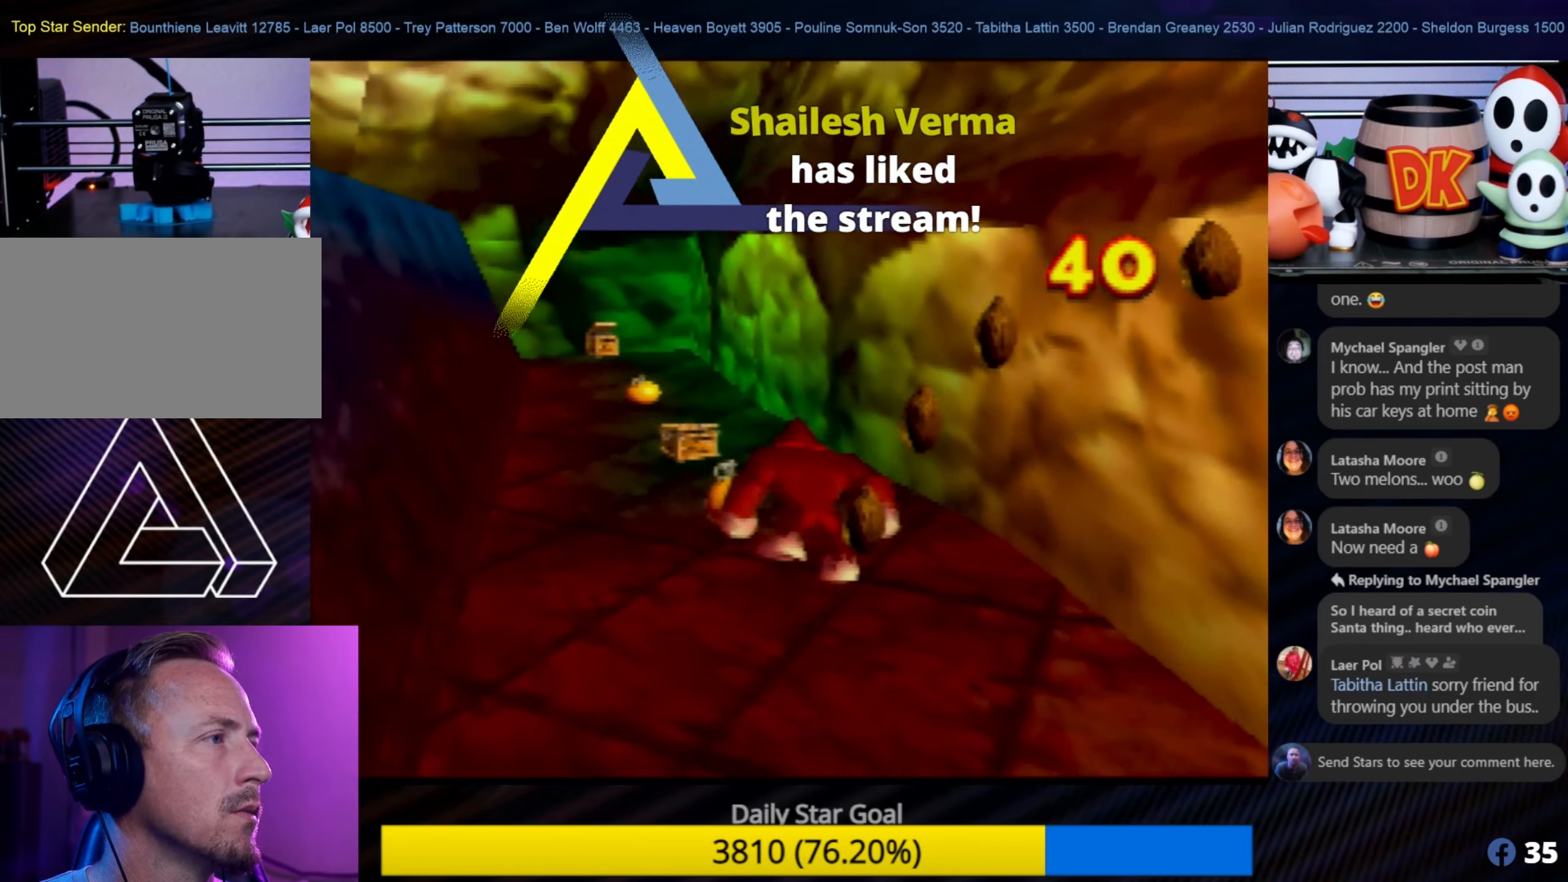
{"buttons": [], "left_stick": "up", "events": [[184, "left_stick", "up"]]}
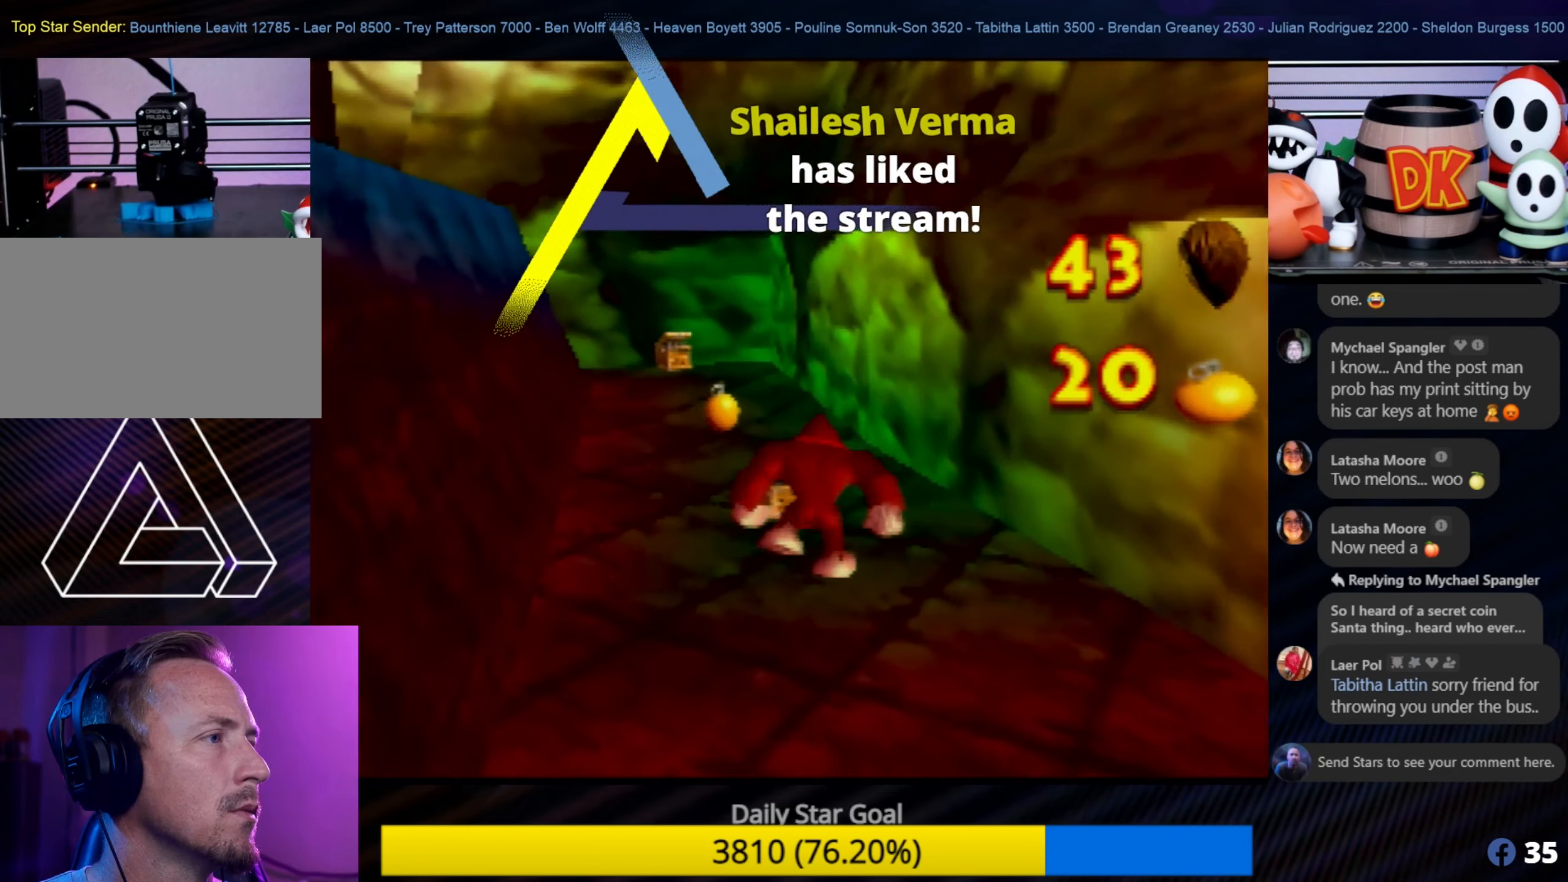
{"buttons": [], "left_stick": "up", "events": []}
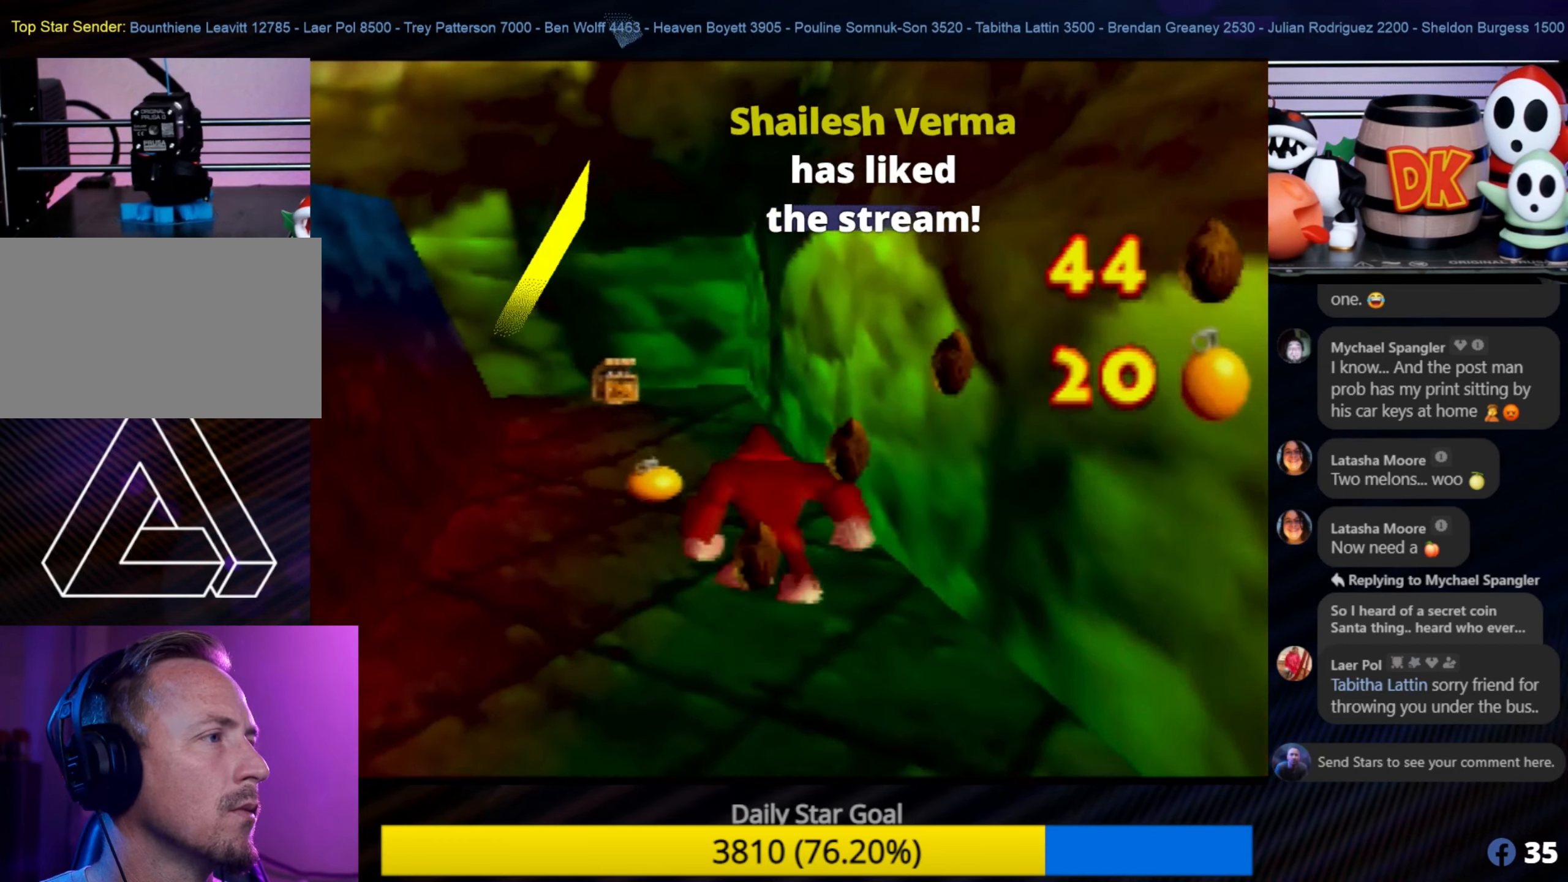
{"buttons": [], "left_stick": "up", "events": []}
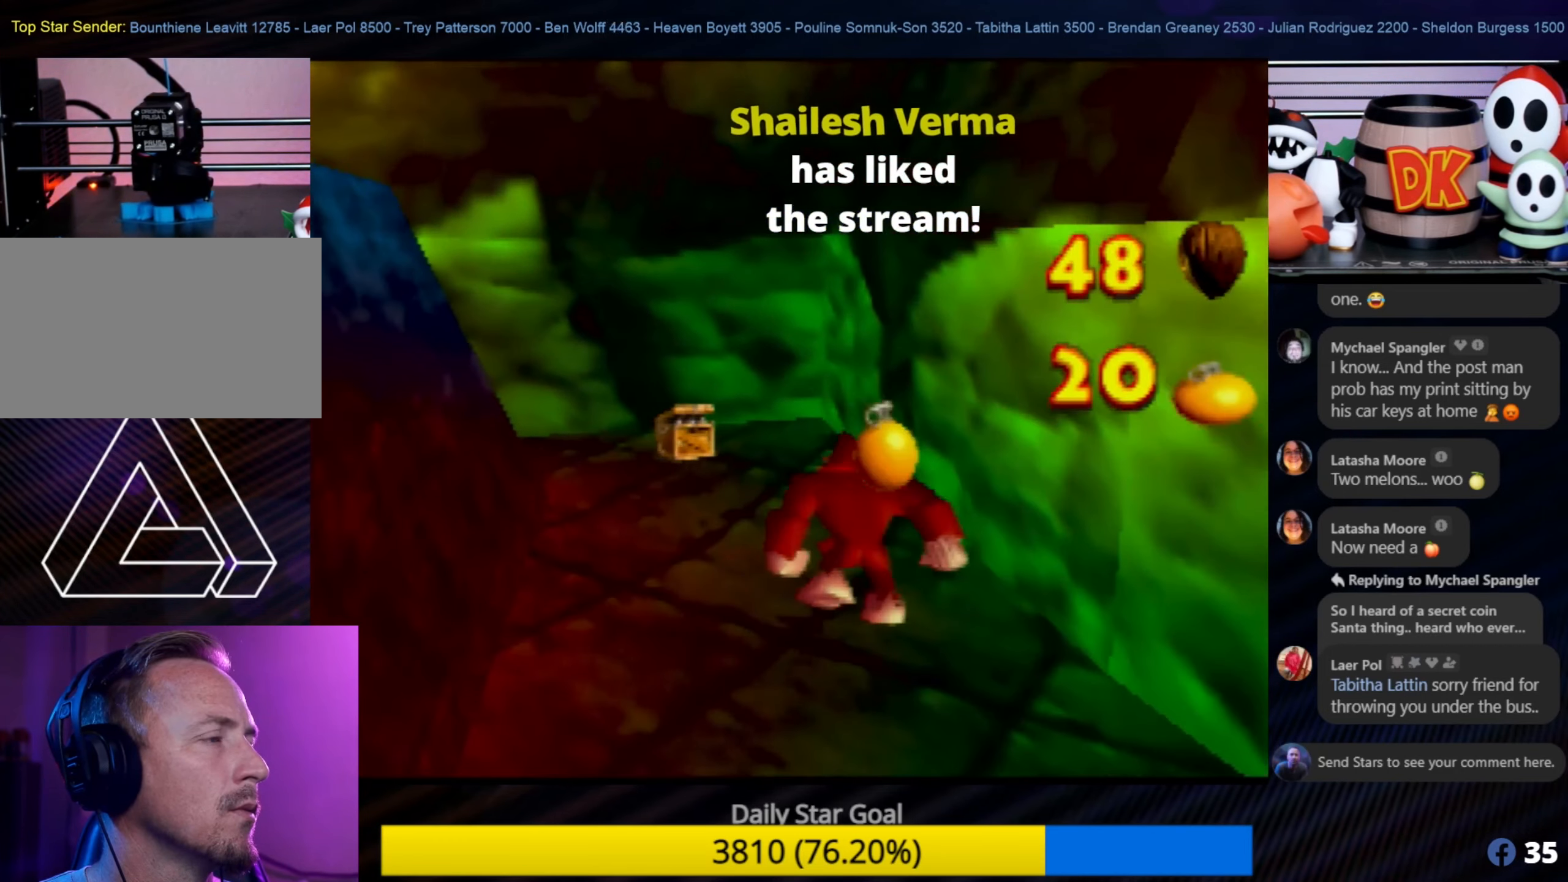
{"buttons": [], "left_stick": "up", "events": []}
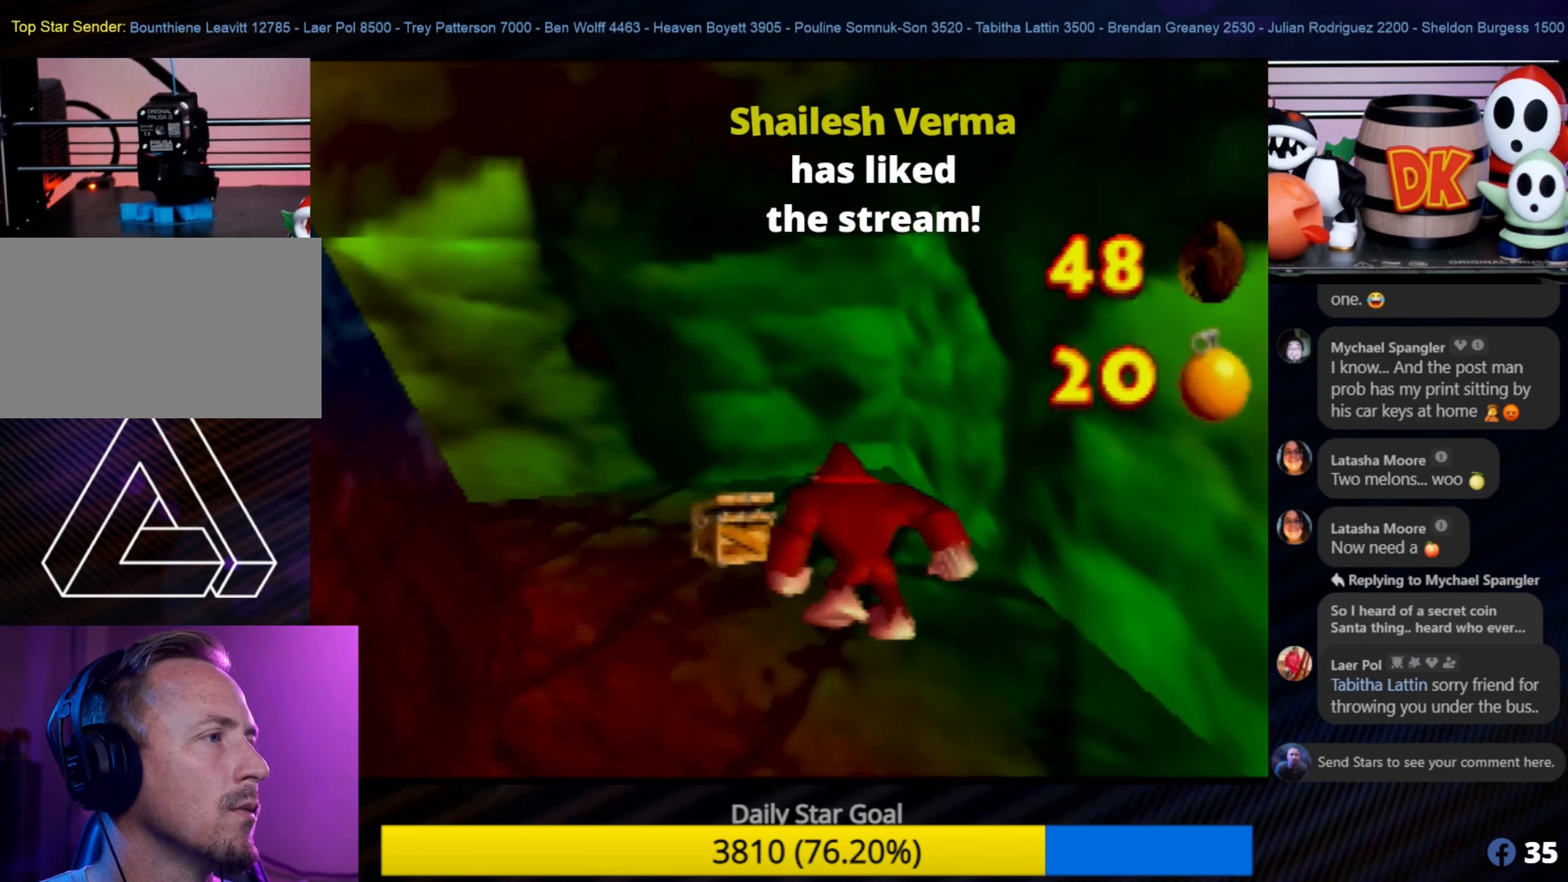
{"buttons": ["C_RIGHT"], "left_stick": "left", "events": [[67, "left_stick", "up-left"], [150, "C_RIGHT", "down"], [334, "C_RIGHT", "up"], [434, "left_stick", "left"], [467, "C_RIGHT", "down"]]}
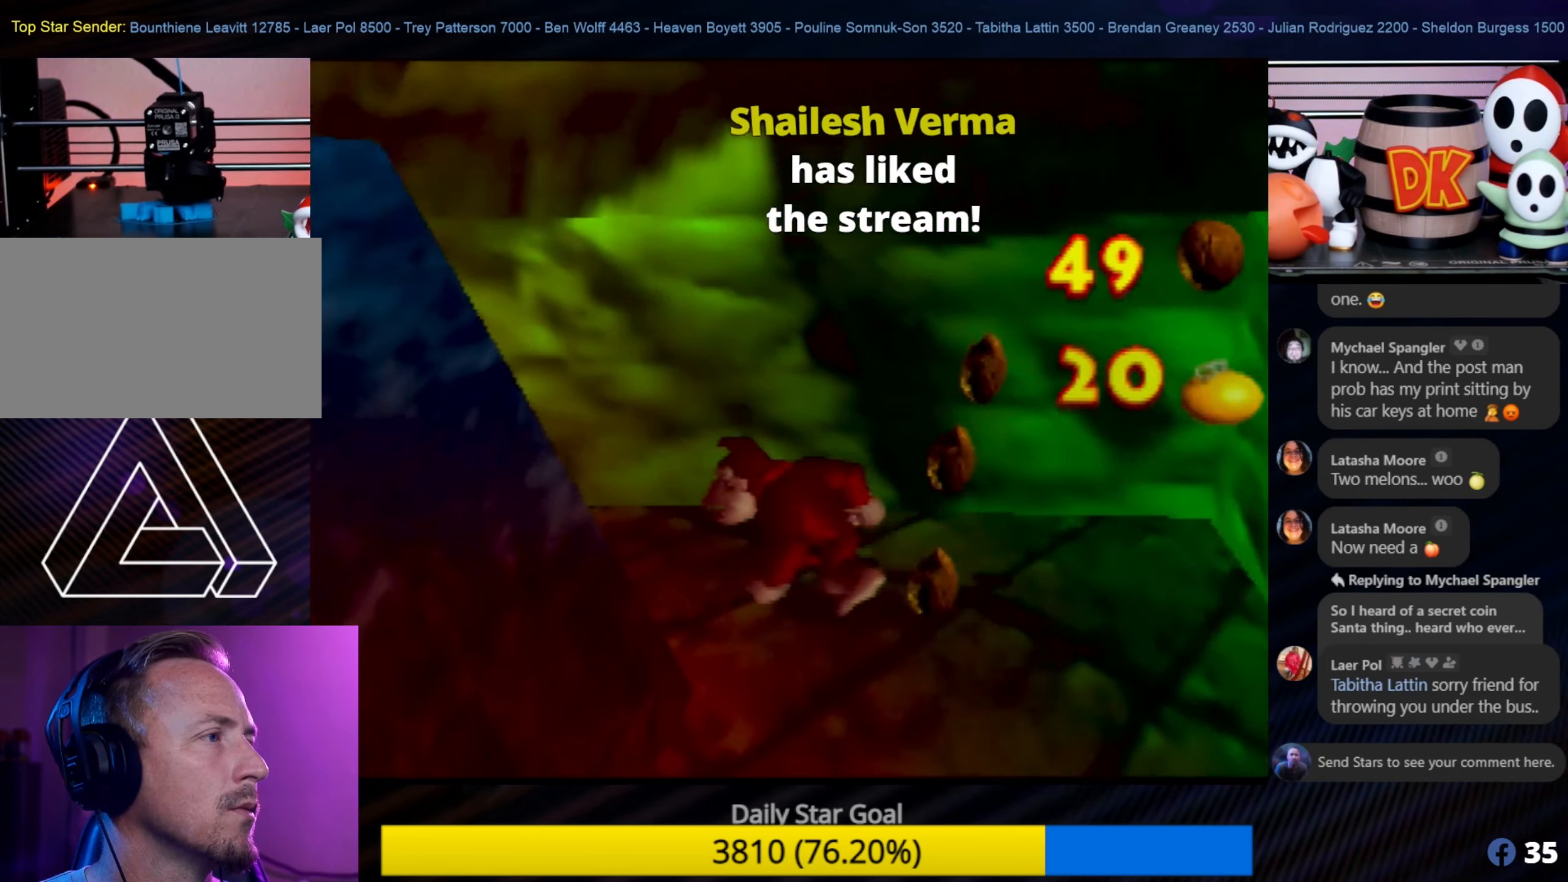
{"buttons": [], "left_stick": "up-left", "events": [[67, "C_RIGHT", "up"], [200, "left_stick", "up-left"]]}
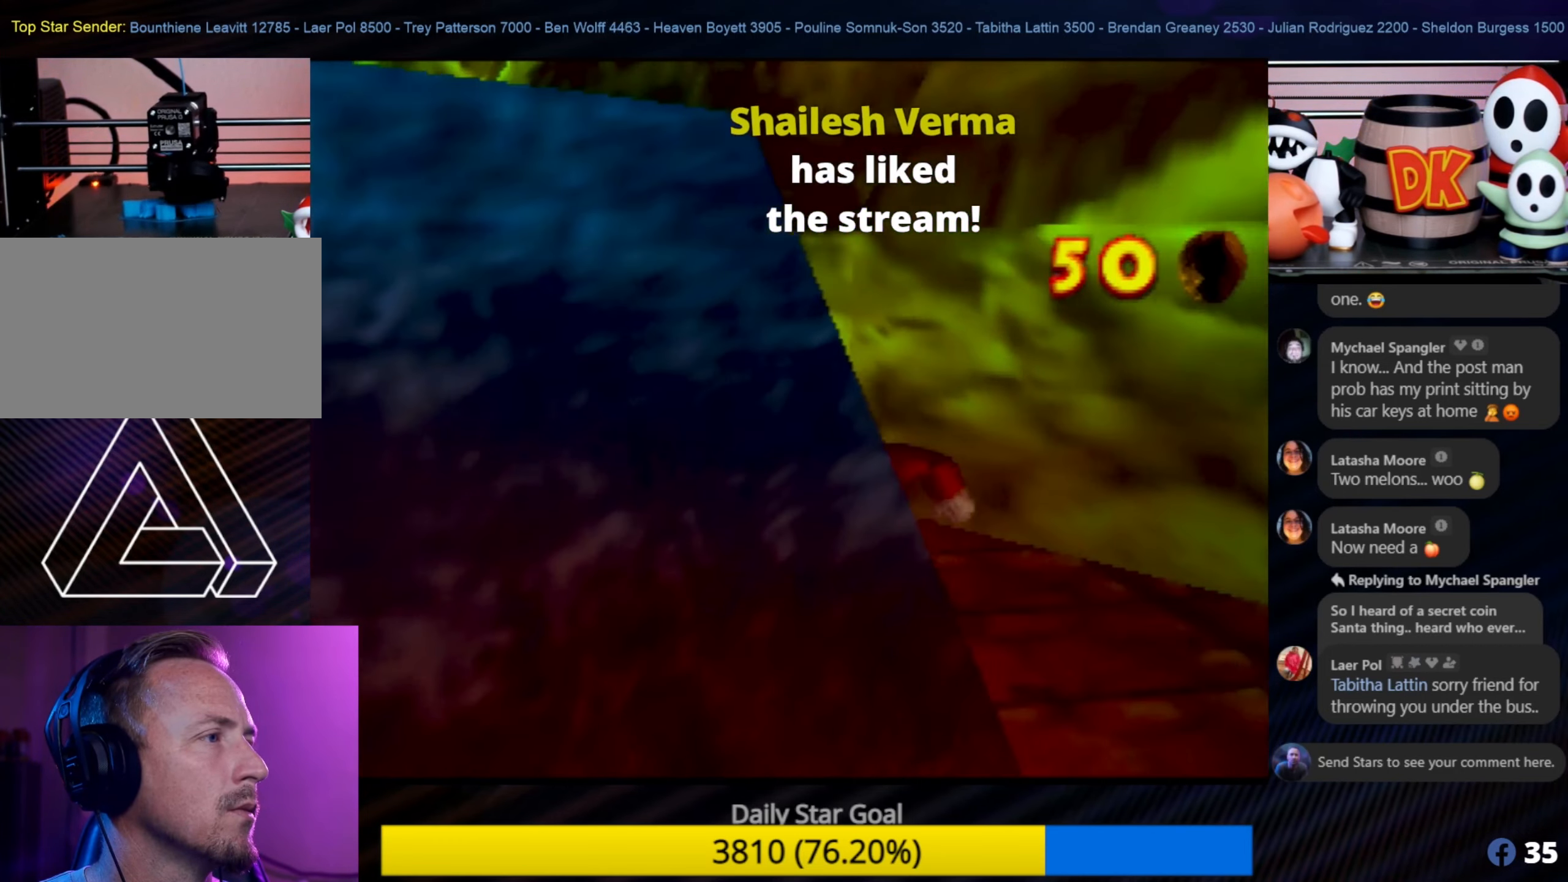
{"buttons": [], "left_stick": "up", "events": [[134, "left_stick", "up"]]}
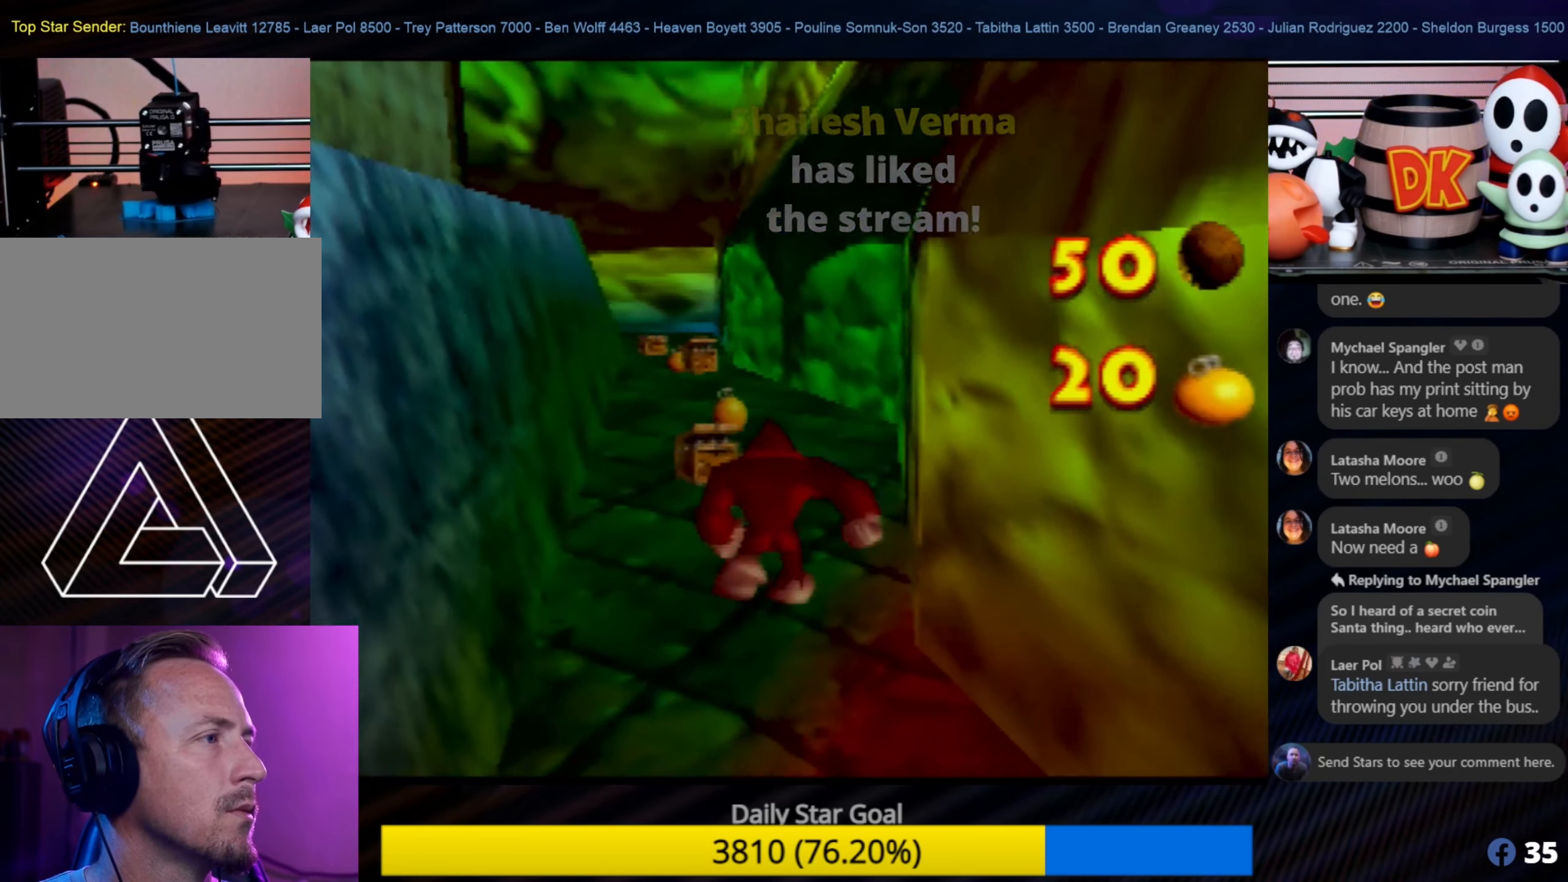
{"buttons": [], "left_stick": "up", "events": []}
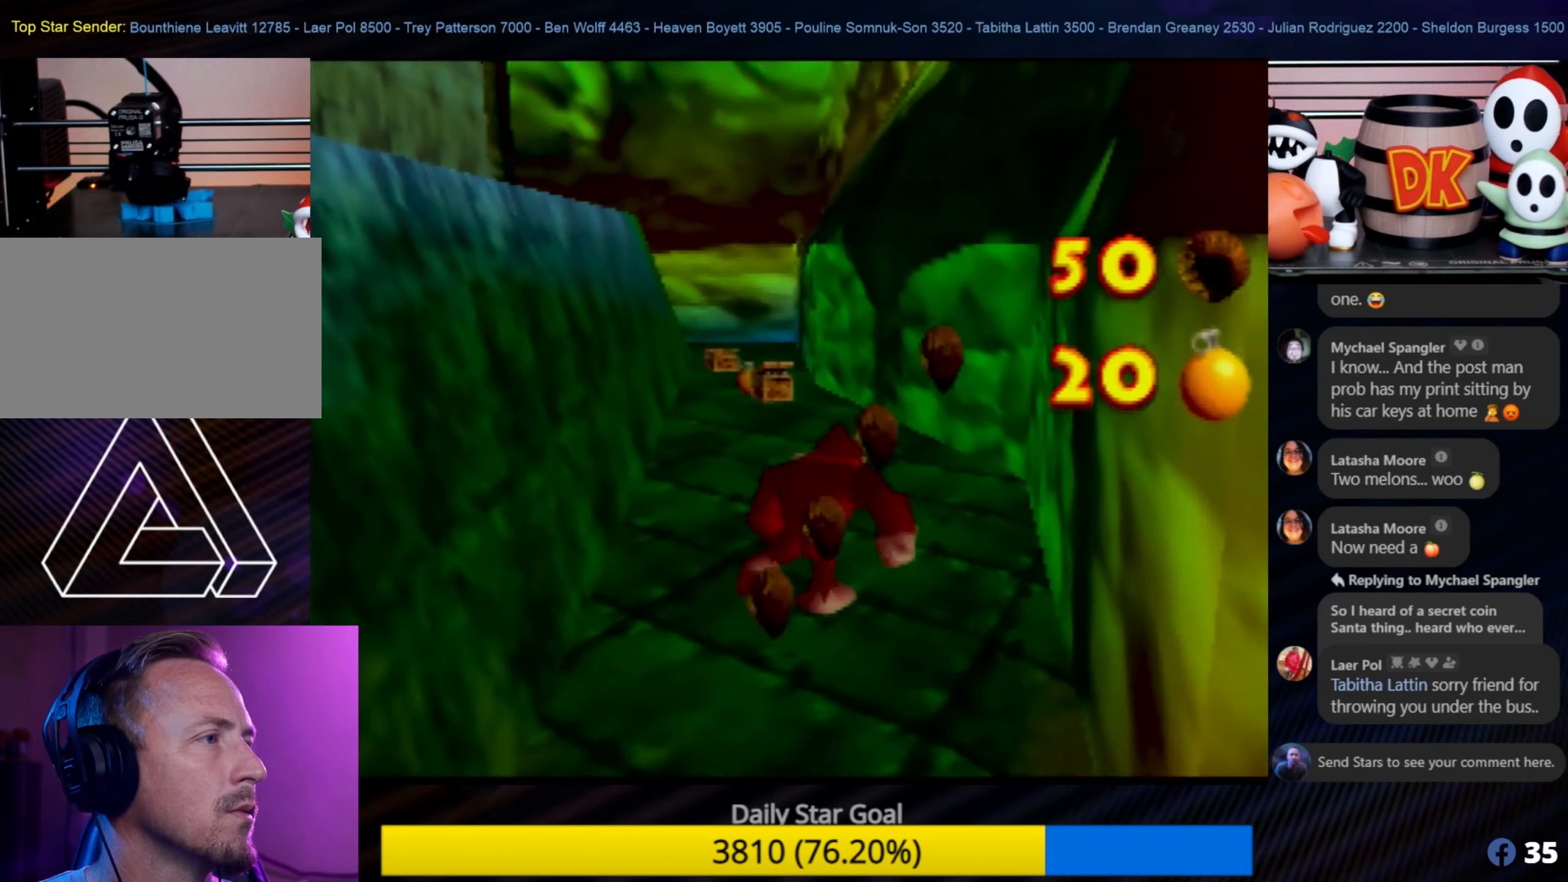
{"buttons": [], "left_stick": "up", "events": []}
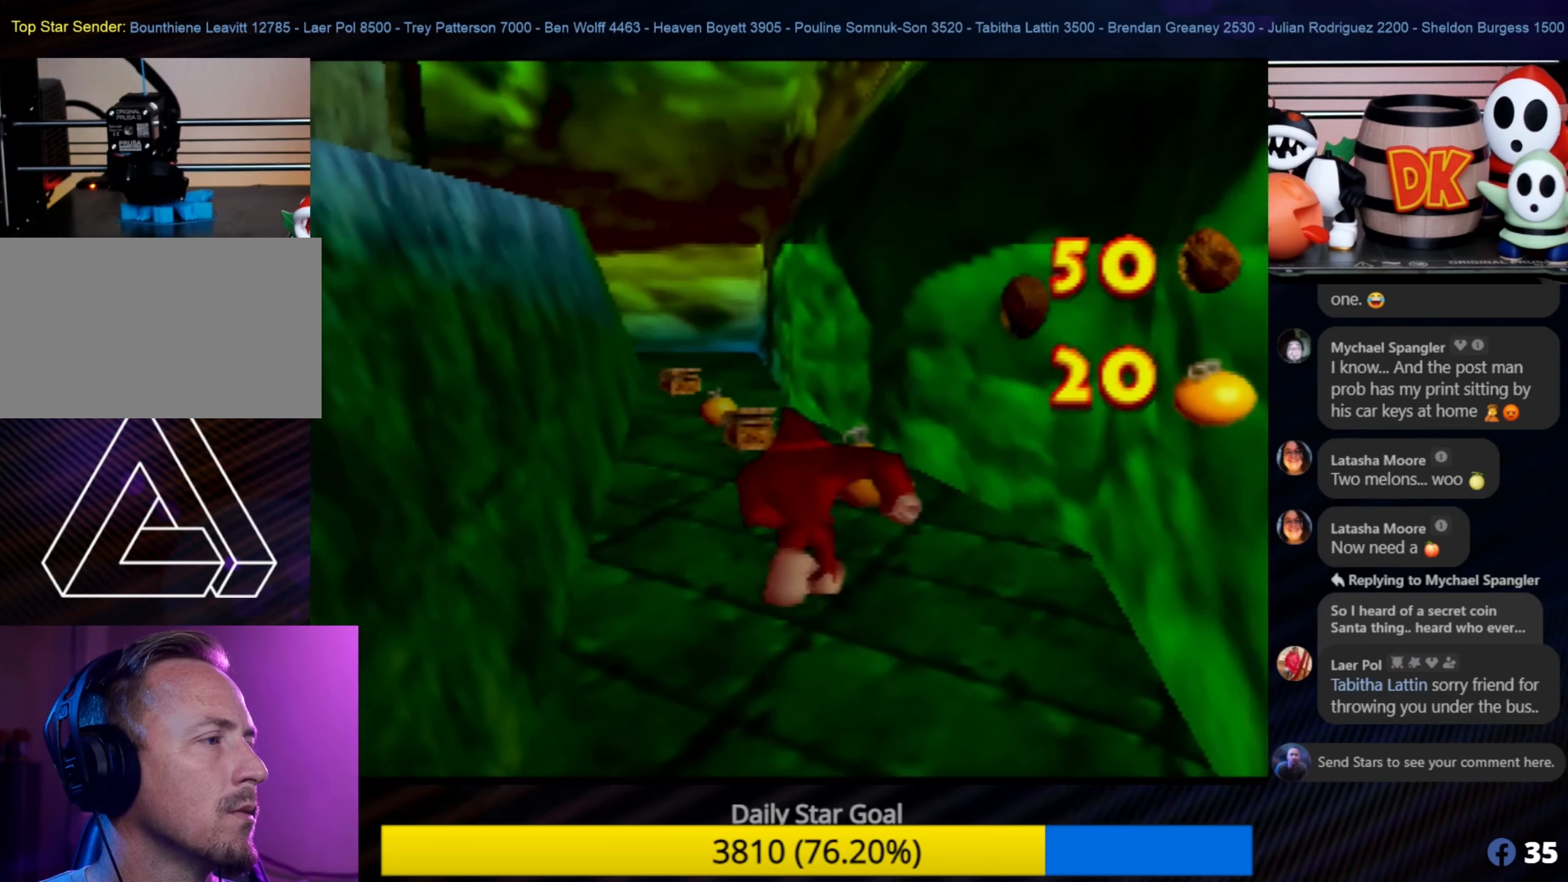
{"buttons": [], "left_stick": "up", "events": []}
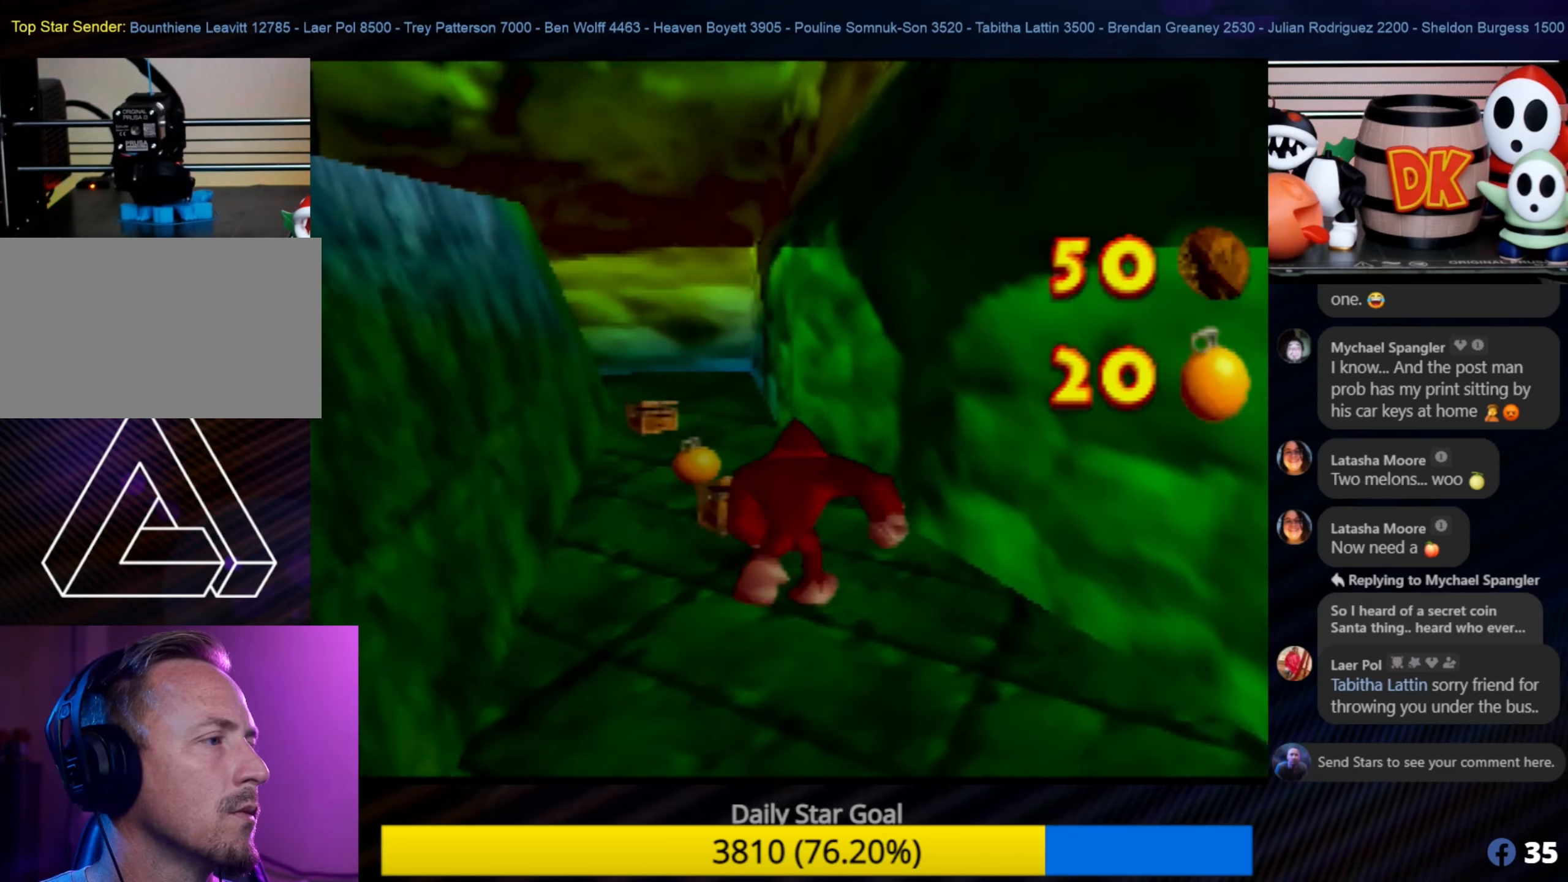
{"buttons": [], "left_stick": "up", "events": [[200, "left_stick", "up-left"], [433, "left_stick", "up"]]}
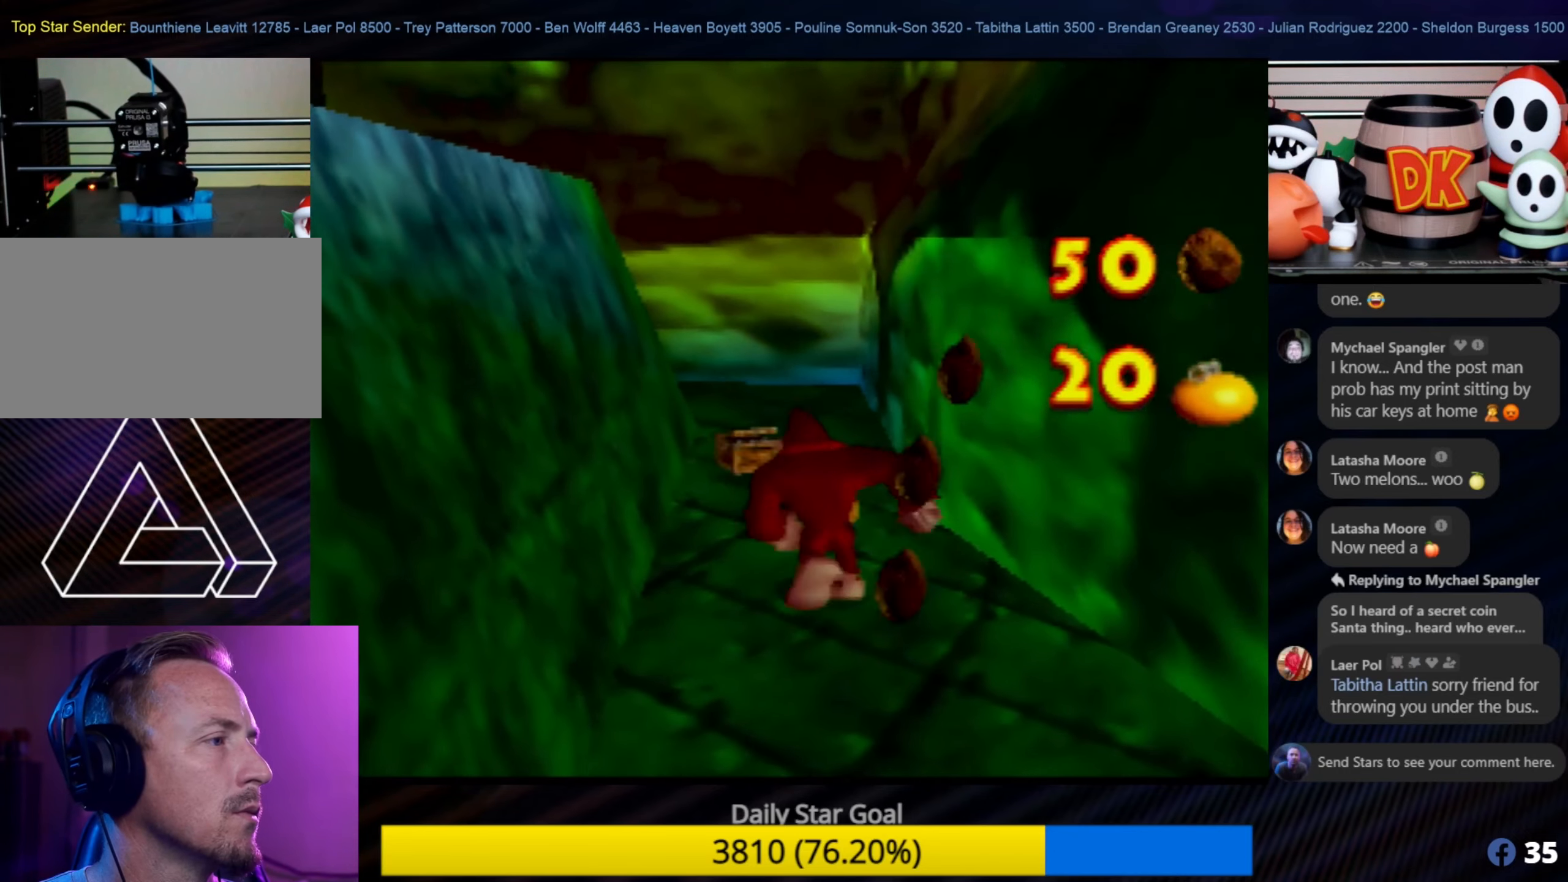
{"buttons": [], "left_stick": "up", "events": []}
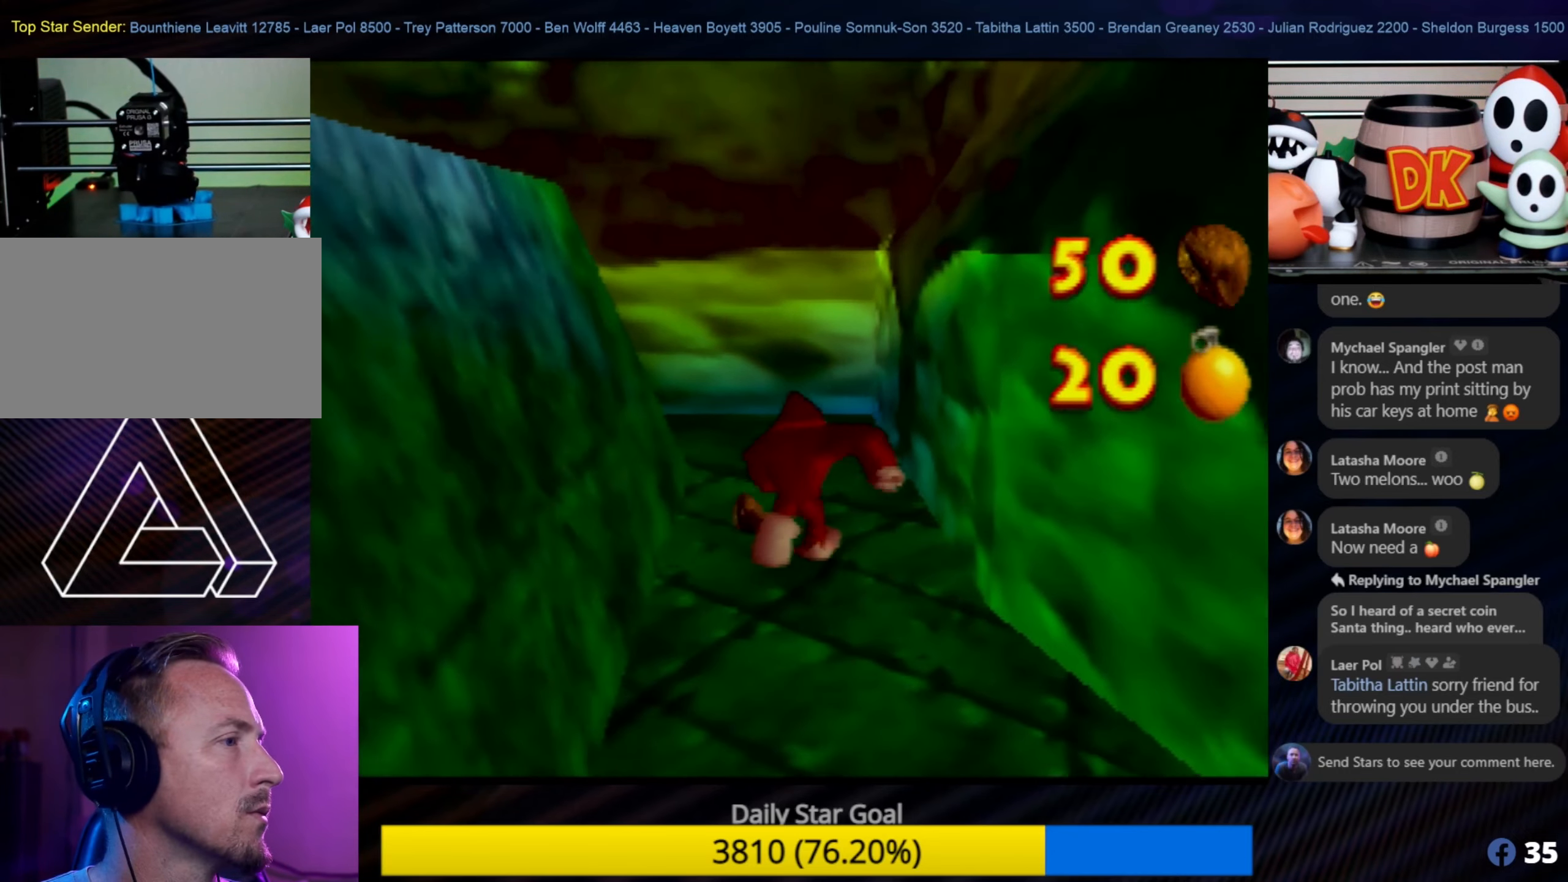
{"buttons": [], "left_stick": "up-left", "events": [[316, "C_RIGHT", "down"], [350, "left_stick", "up-left"], [433, "C_RIGHT", "up"]]}
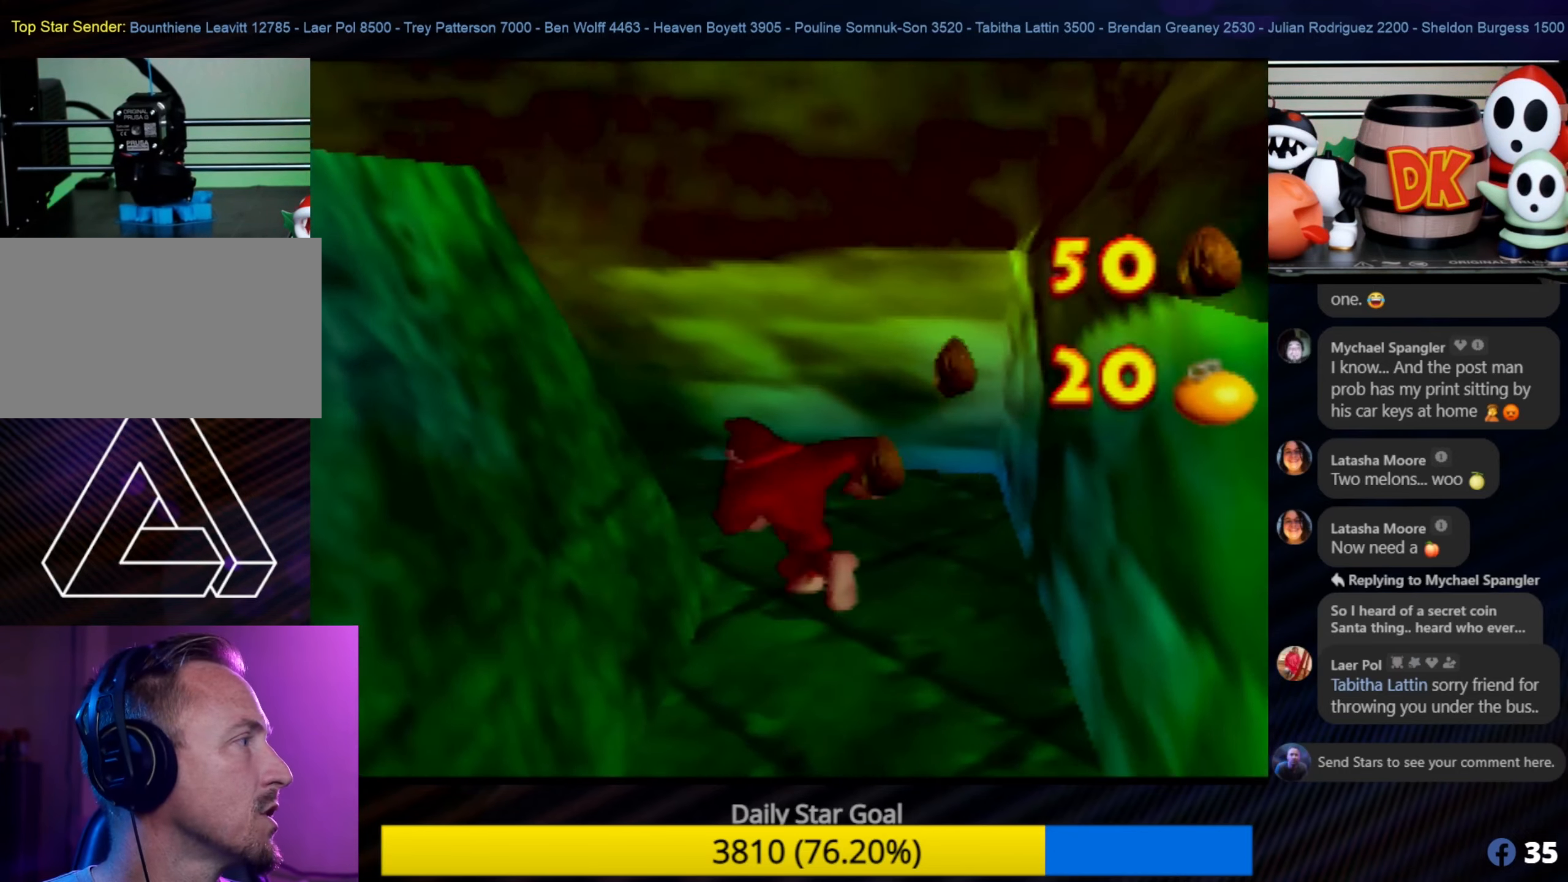
{"buttons": ["C_RIGHT"], "left_stick": "up-left", "events": [[400, "C_RIGHT", "down"]]}
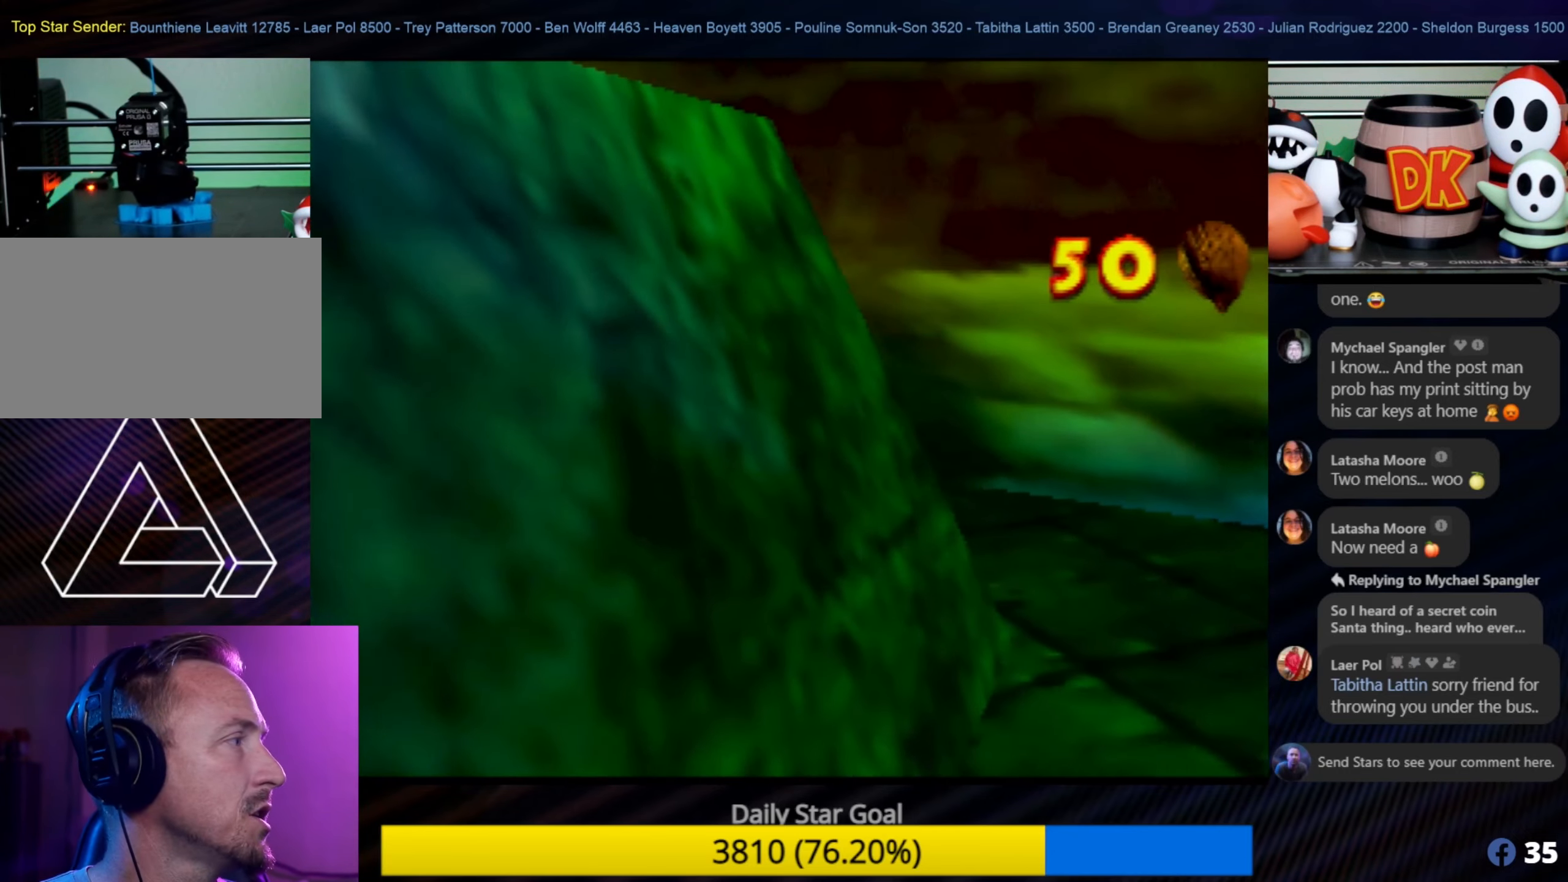
{"buttons": [], "left_stick": "up-left", "events": [[83, "C_RIGHT", "up"]]}
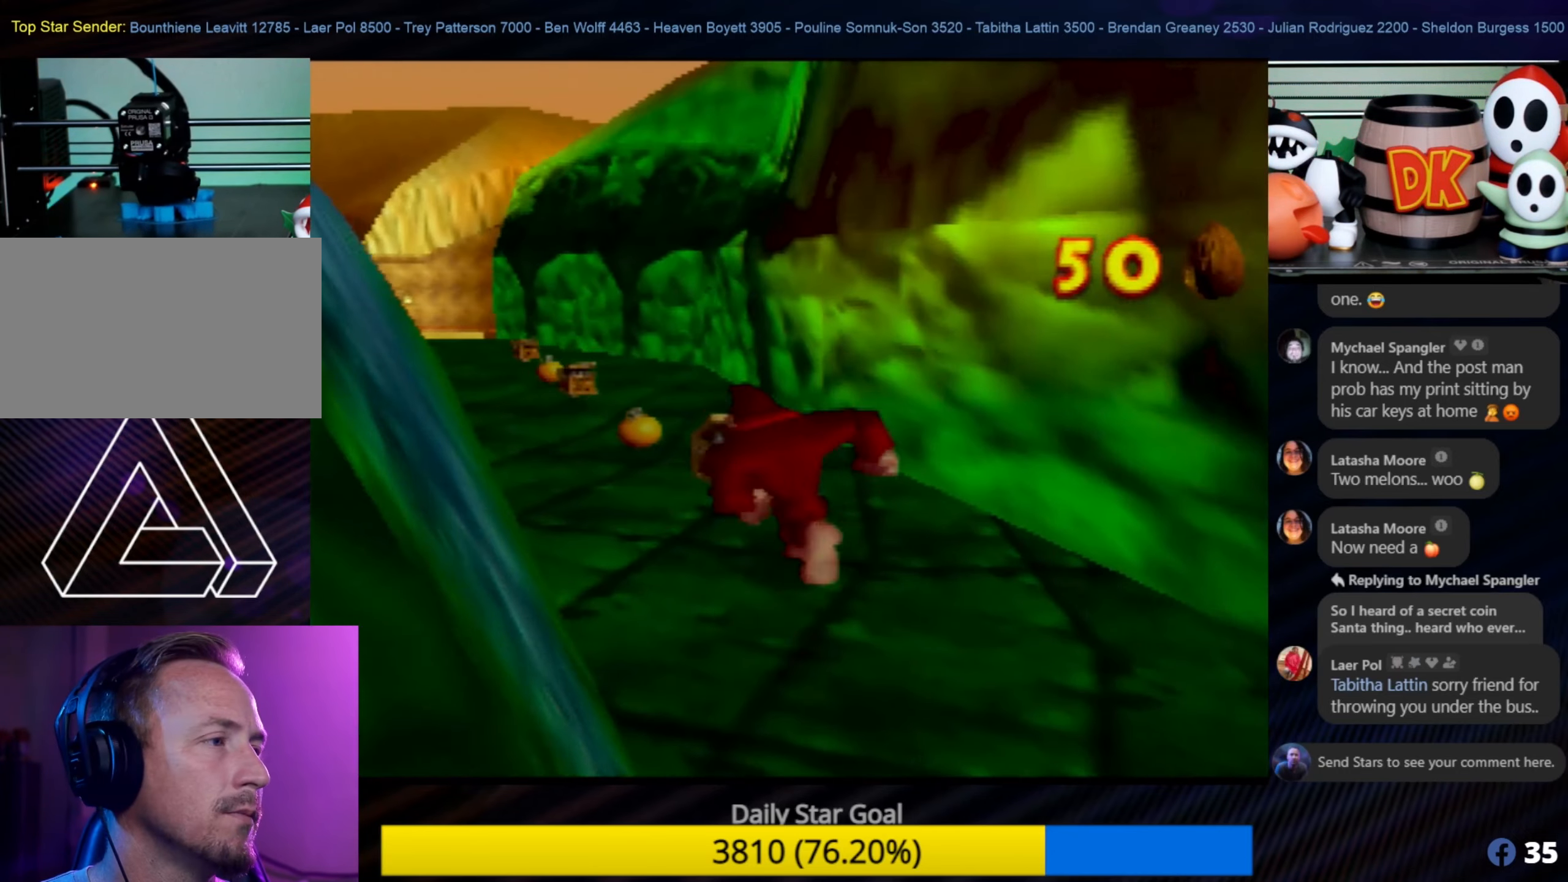
{"buttons": [], "left_stick": "up", "events": [[33, "left_stick", "up"]]}